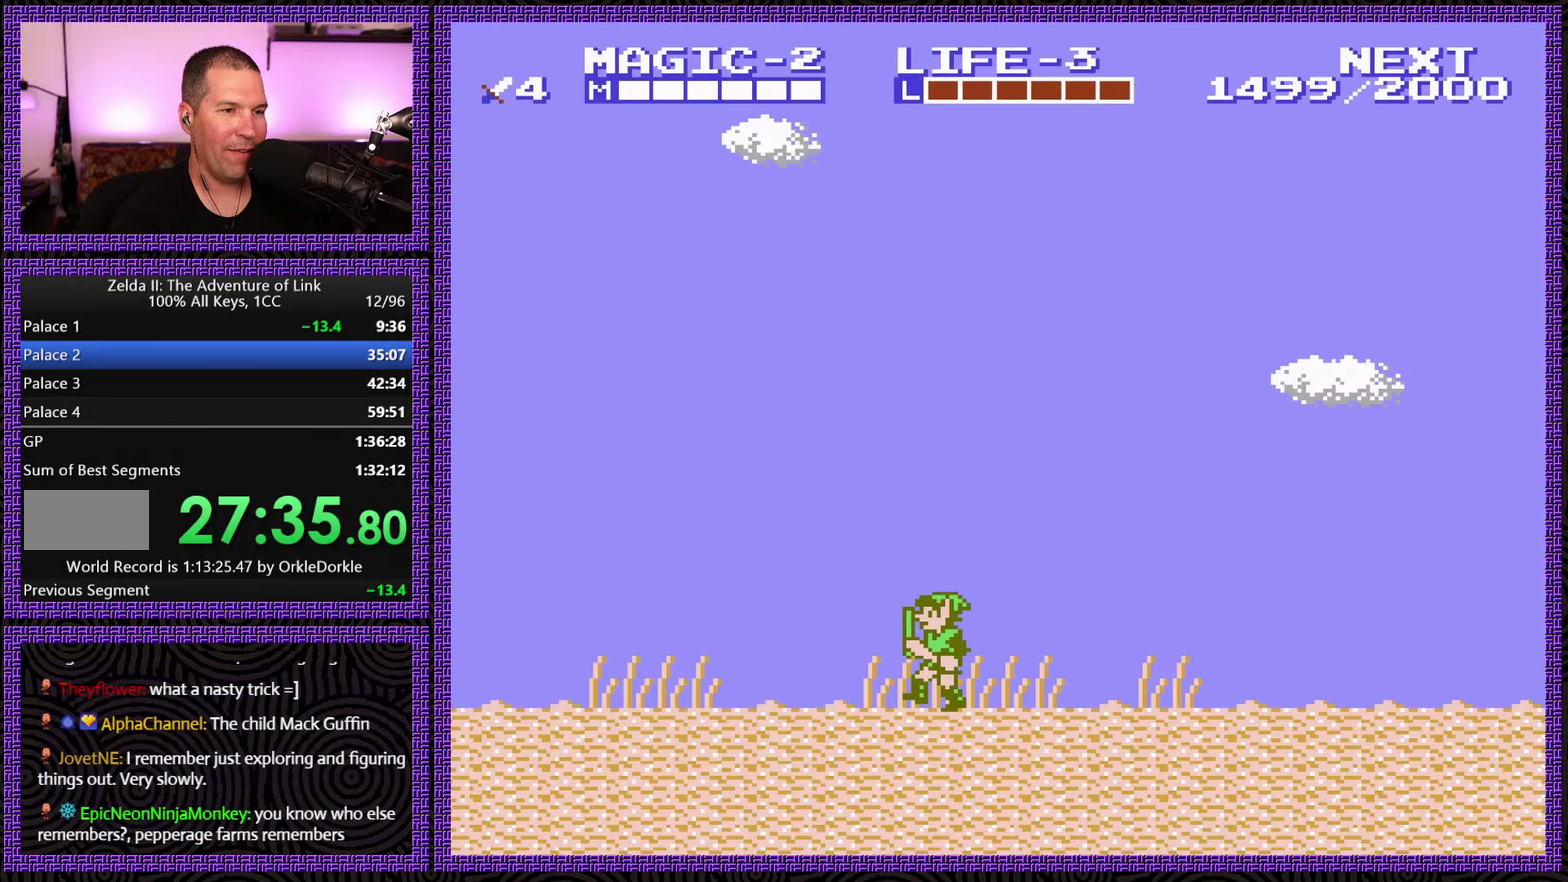
Gameplay with a controller (Nintendo layout); each line is a JSON object with the inputs held at the frame after it. "events" lists button and stick changes between this image and that frame as [ms after this image, input, new state], when the widget could be followed in between. Not read: L3 R3.
{"buttons": ["DPAD_LEFT"], "events": []}
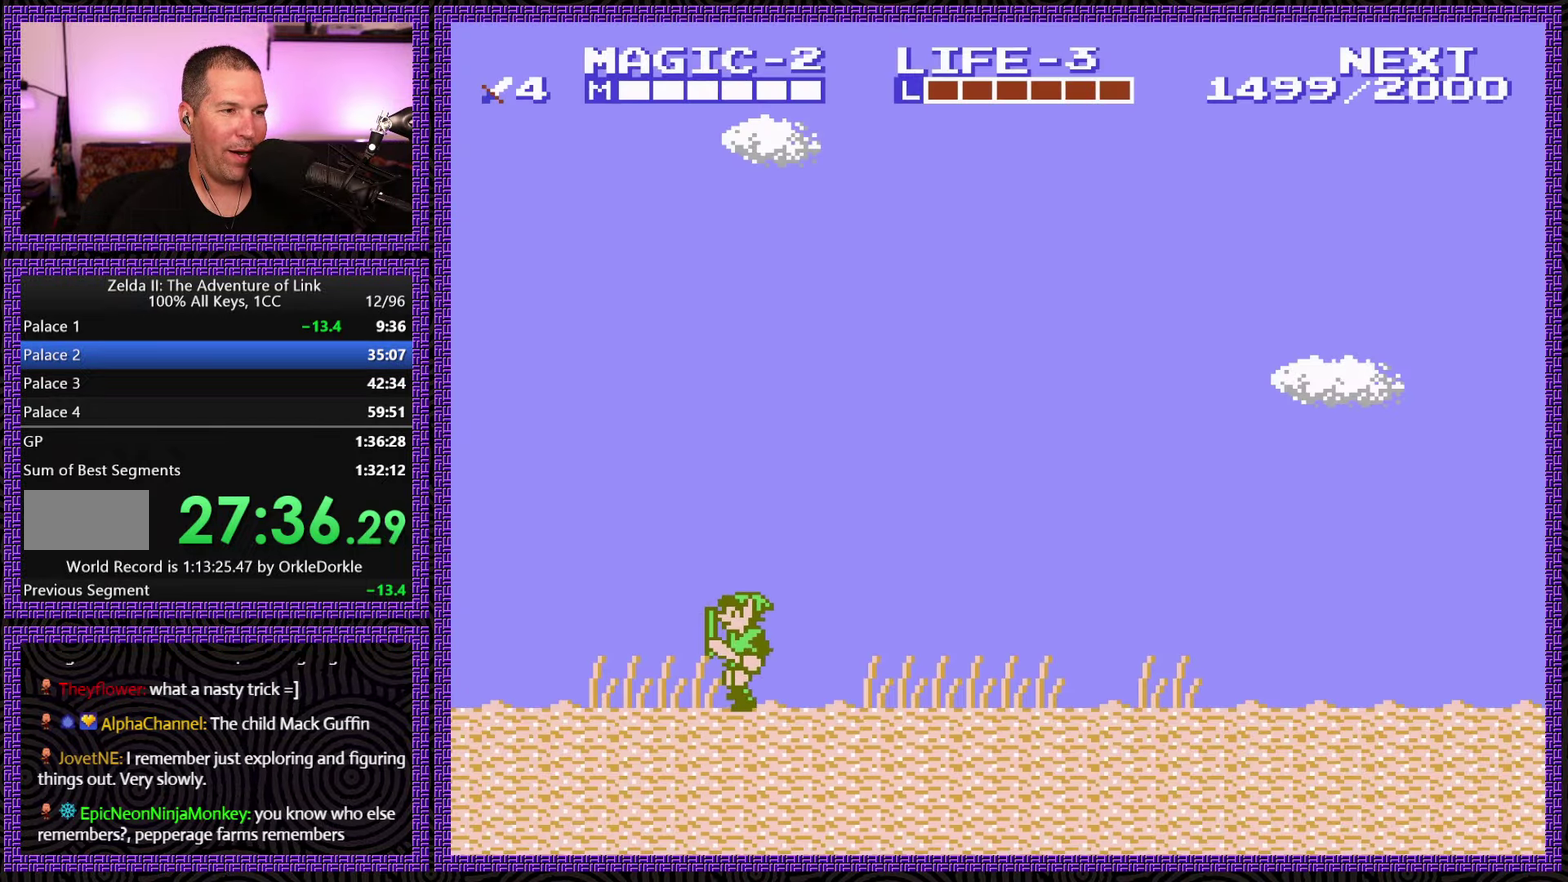
{"buttons": ["A", "DPAD_LEFT"], "events": [[400, "A", "down"]]}
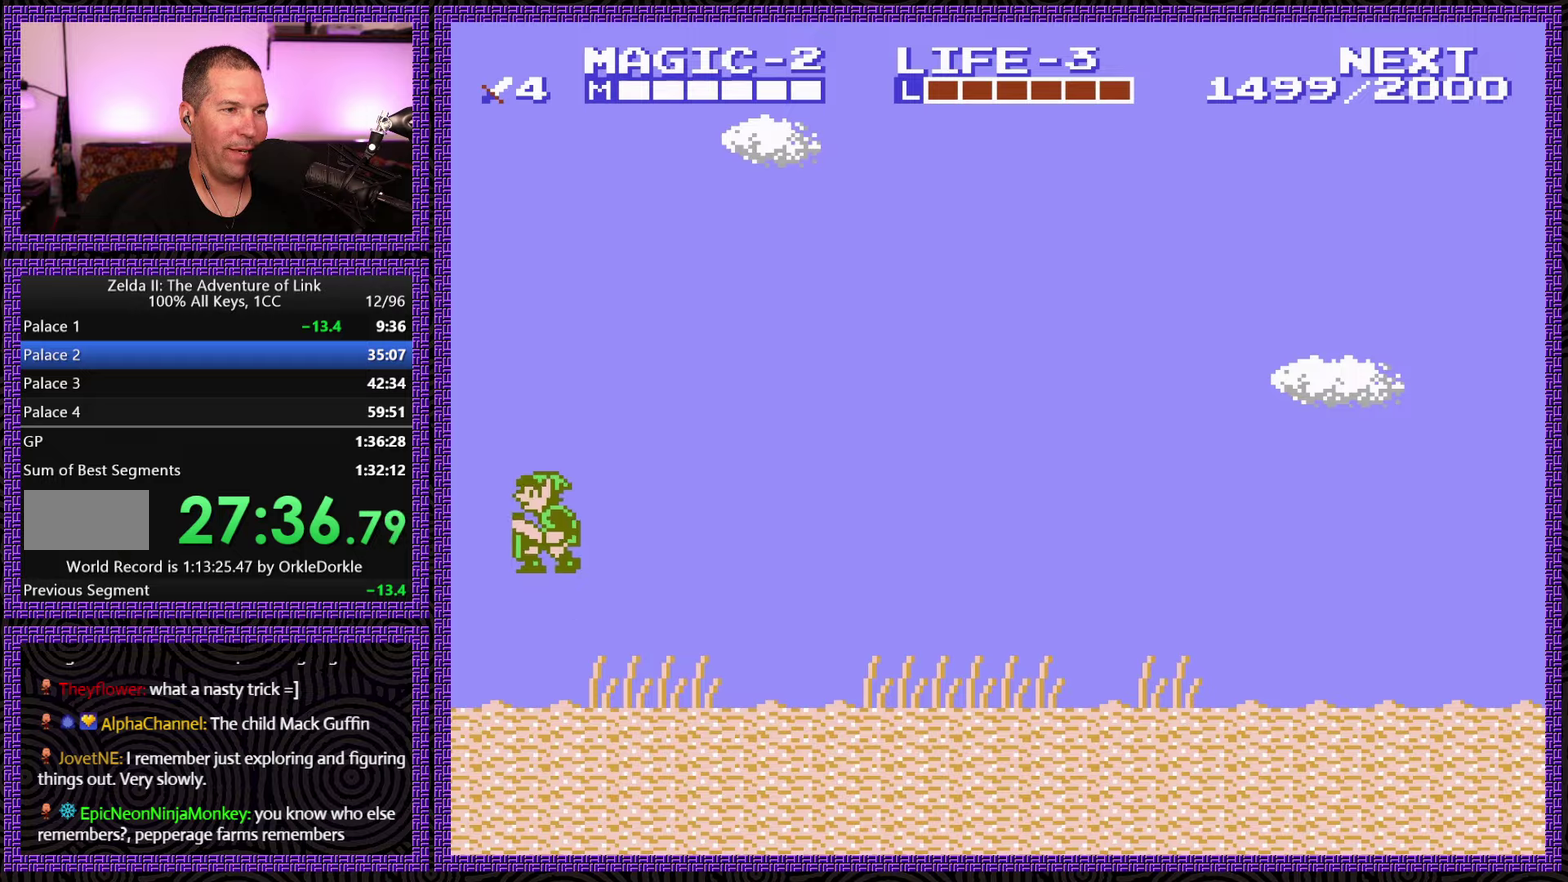
{"buttons": ["A", "DPAD_LEFT"], "events": []}
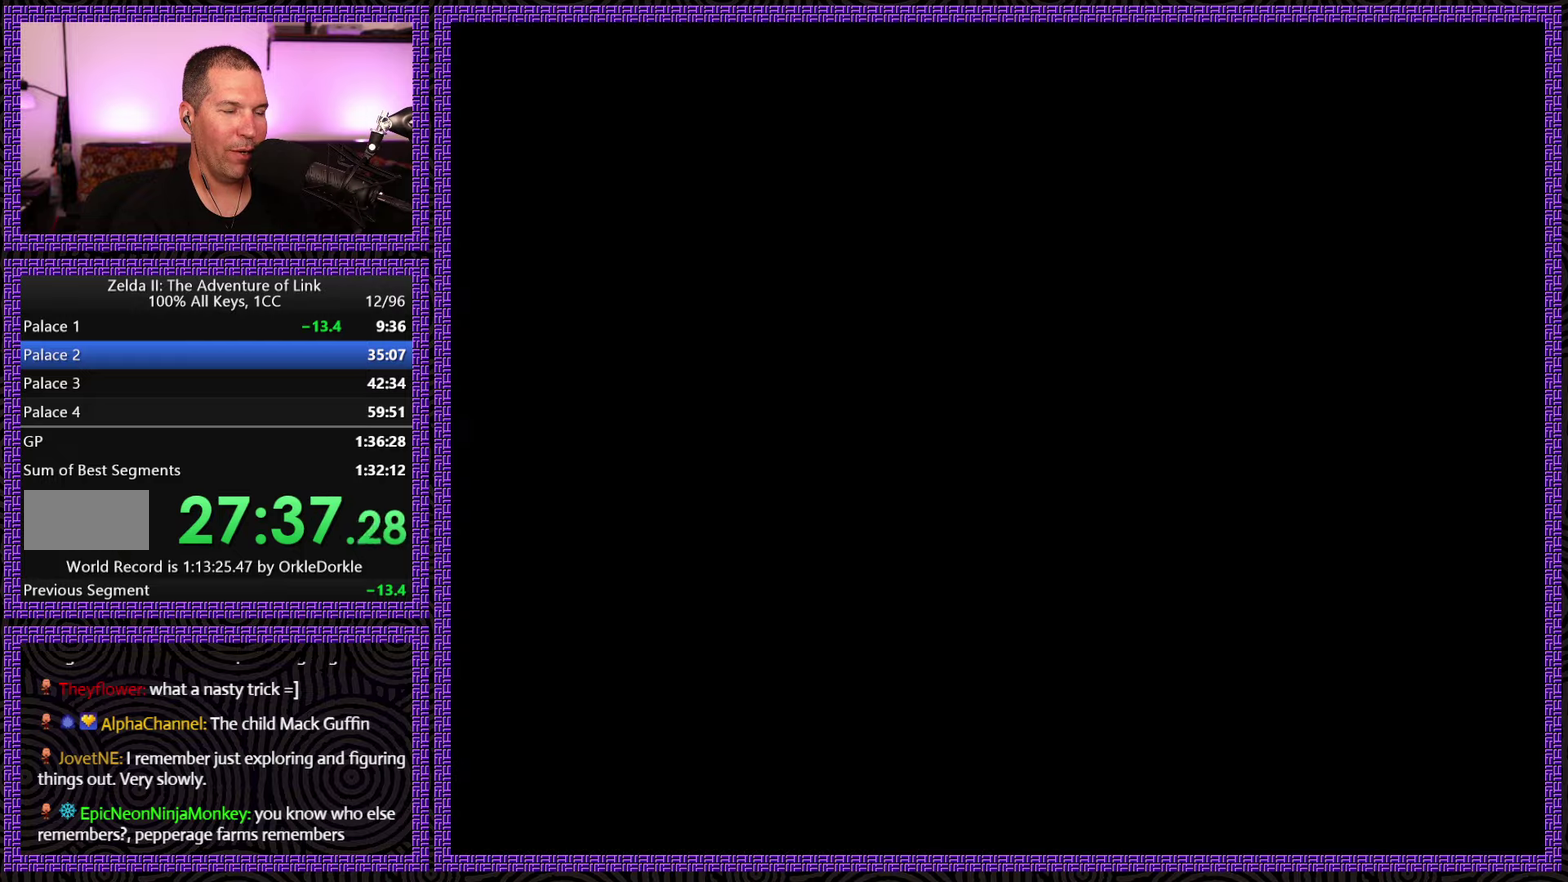
{"buttons": ["DPAD_LEFT"], "events": [[16, "A", "up"]]}
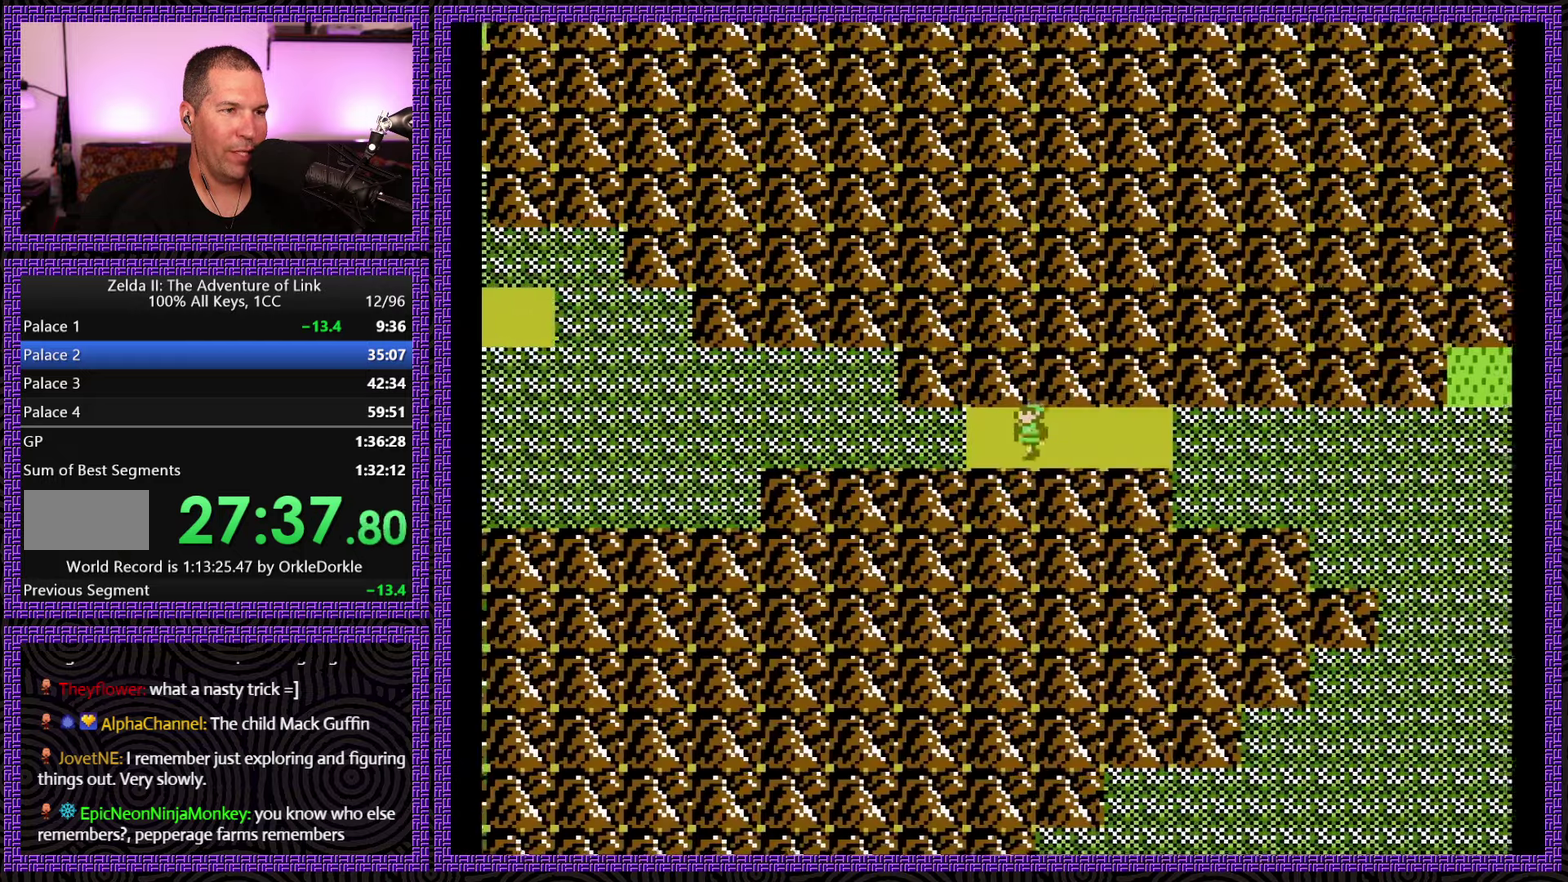
{"buttons": ["DPAD_LEFT"], "events": []}
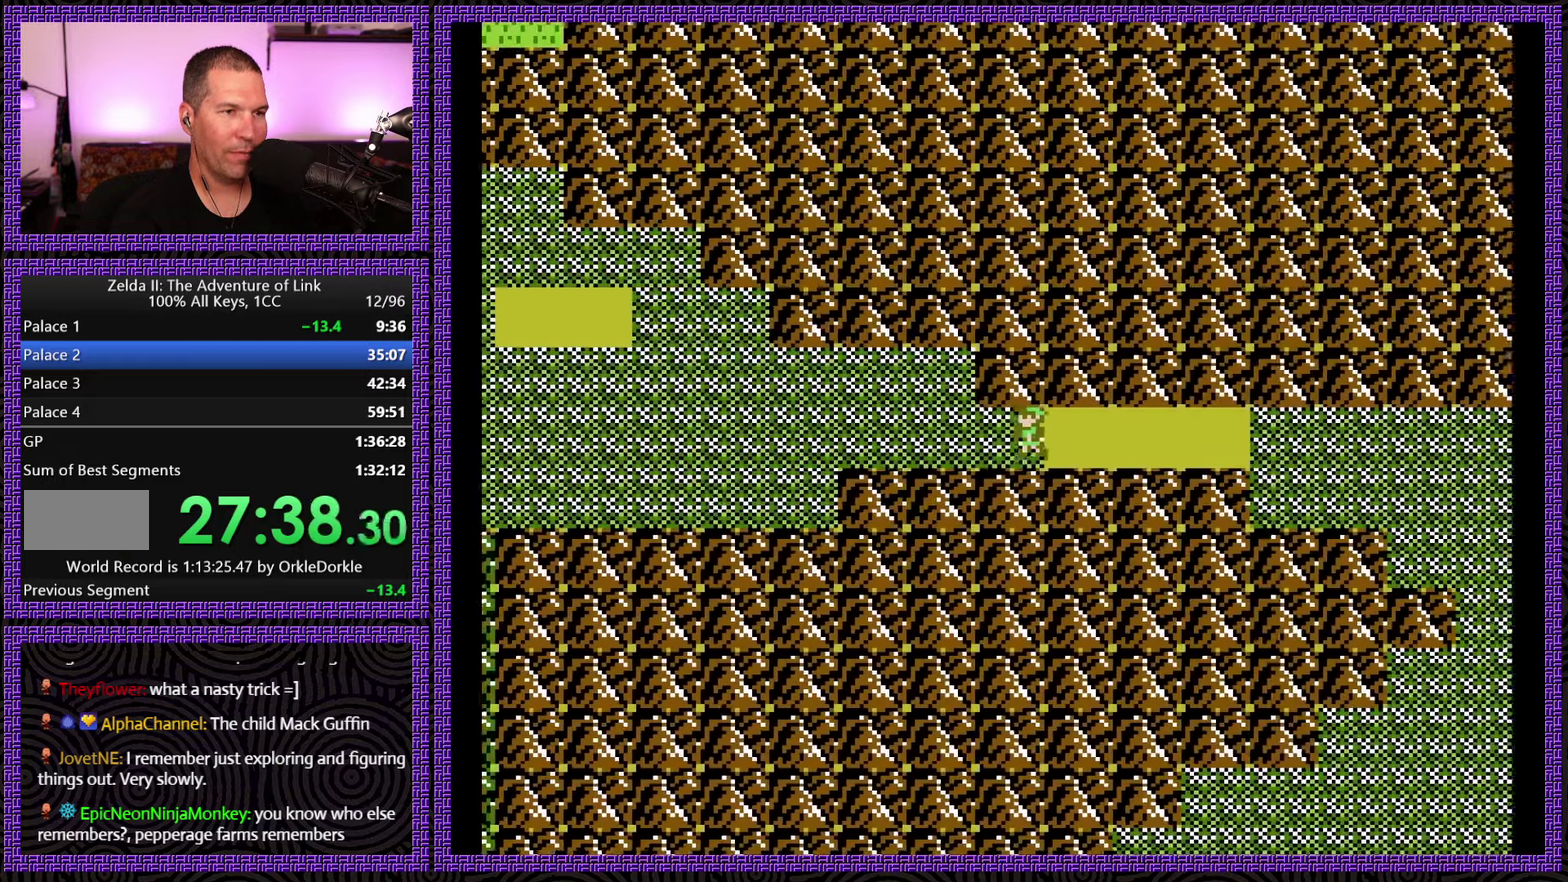
{"buttons": ["DPAD_LEFT"], "events": []}
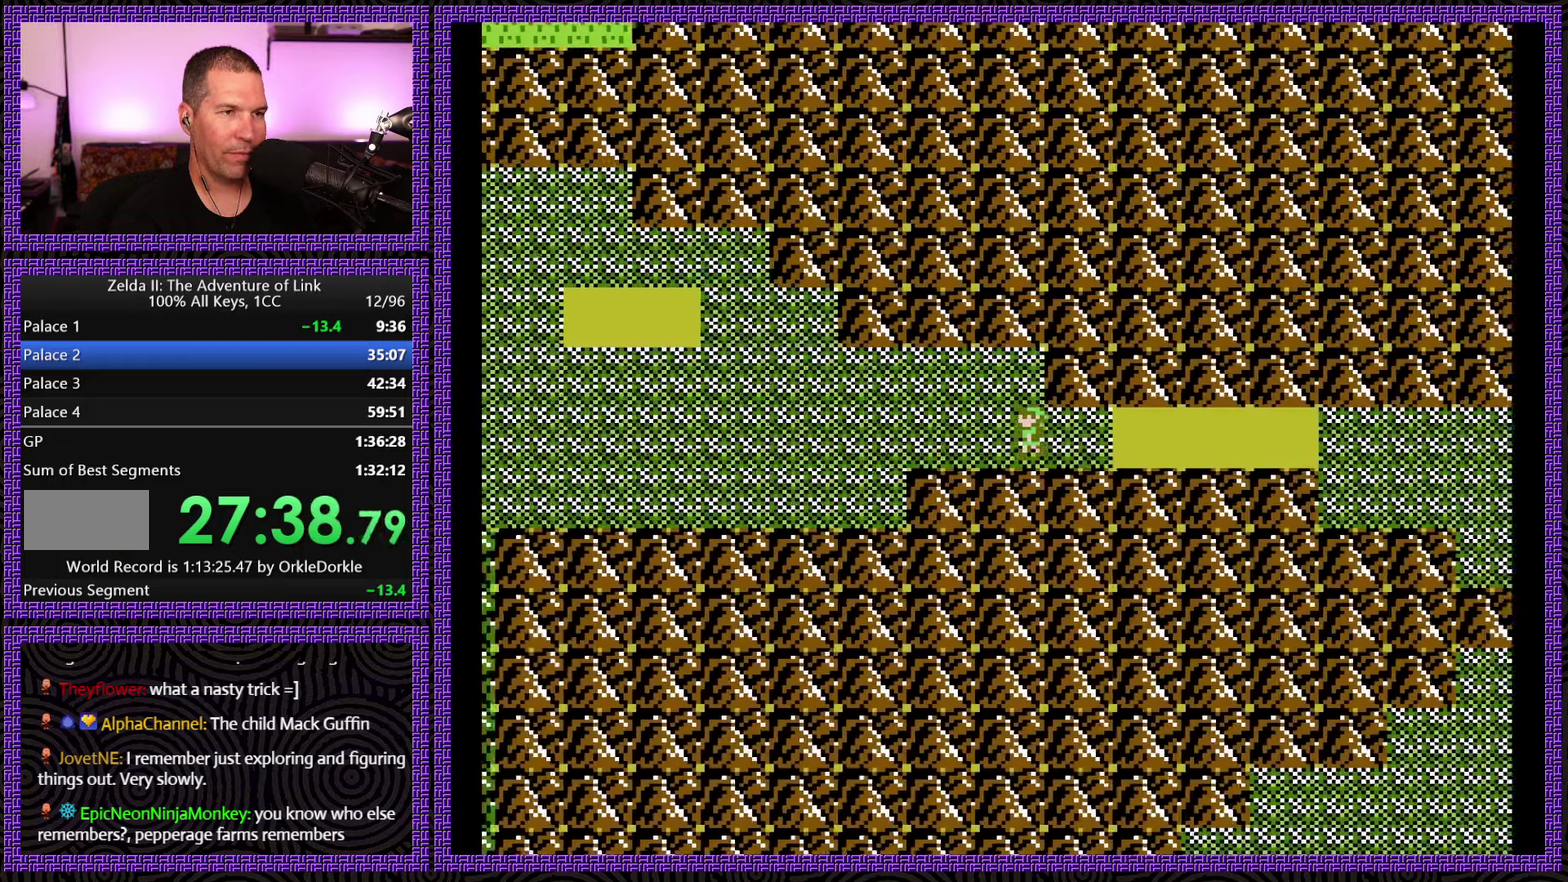
{"buttons": ["DPAD_UP", "DPAD_LEFT"], "events": [[83, "DPAD_UP", "down"], [166, "DPAD_LEFT", "up"], [500, "DPAD_LEFT", "down"]]}
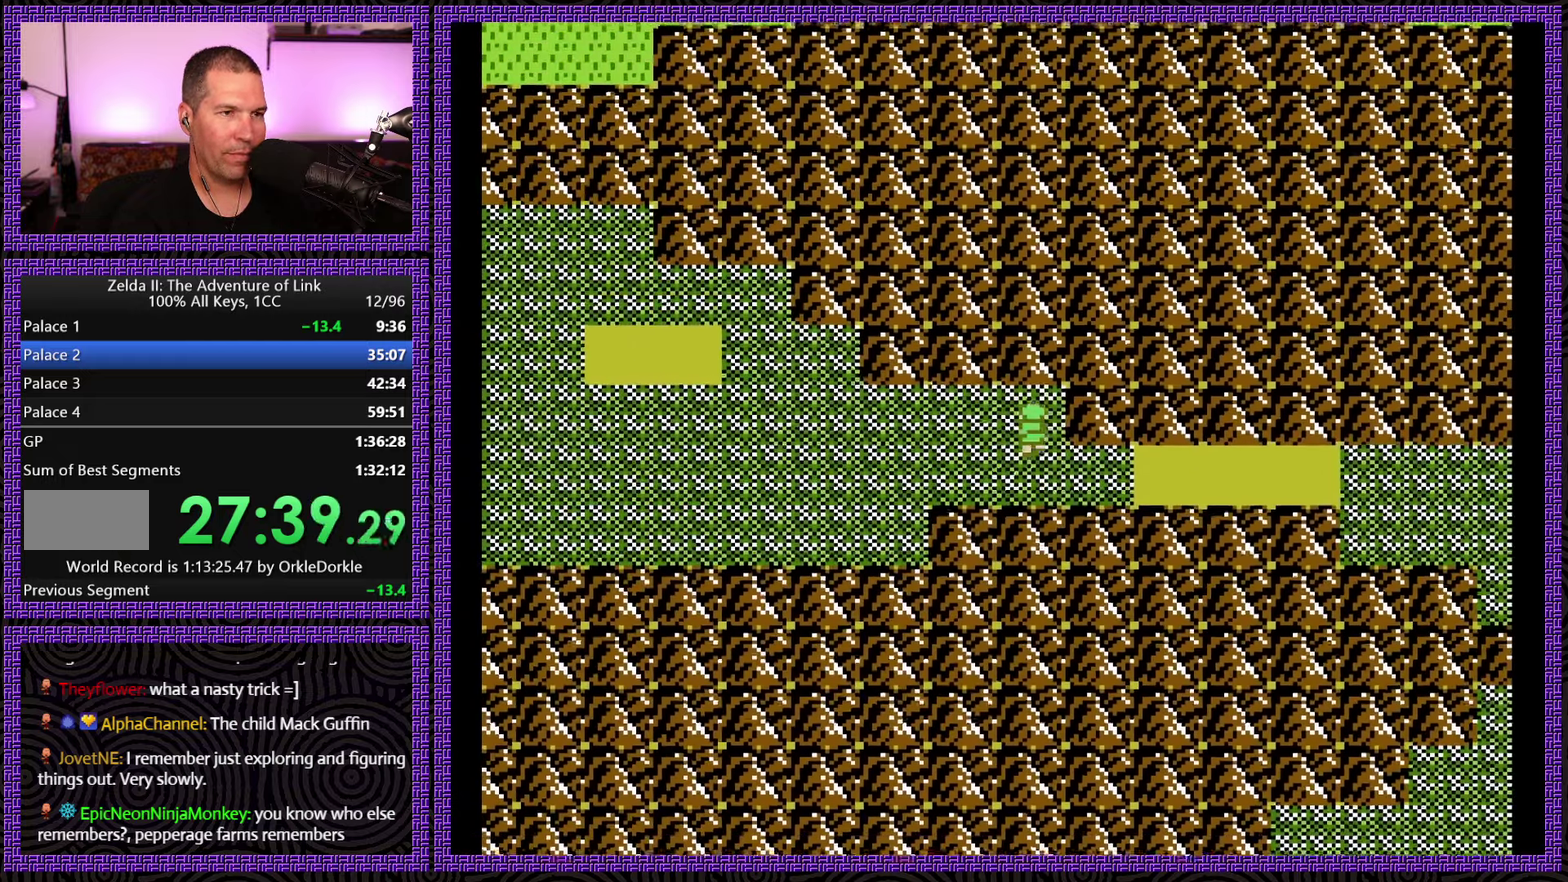
{"buttons": ["DPAD_LEFT"], "events": [[33, "DPAD_UP", "up"]]}
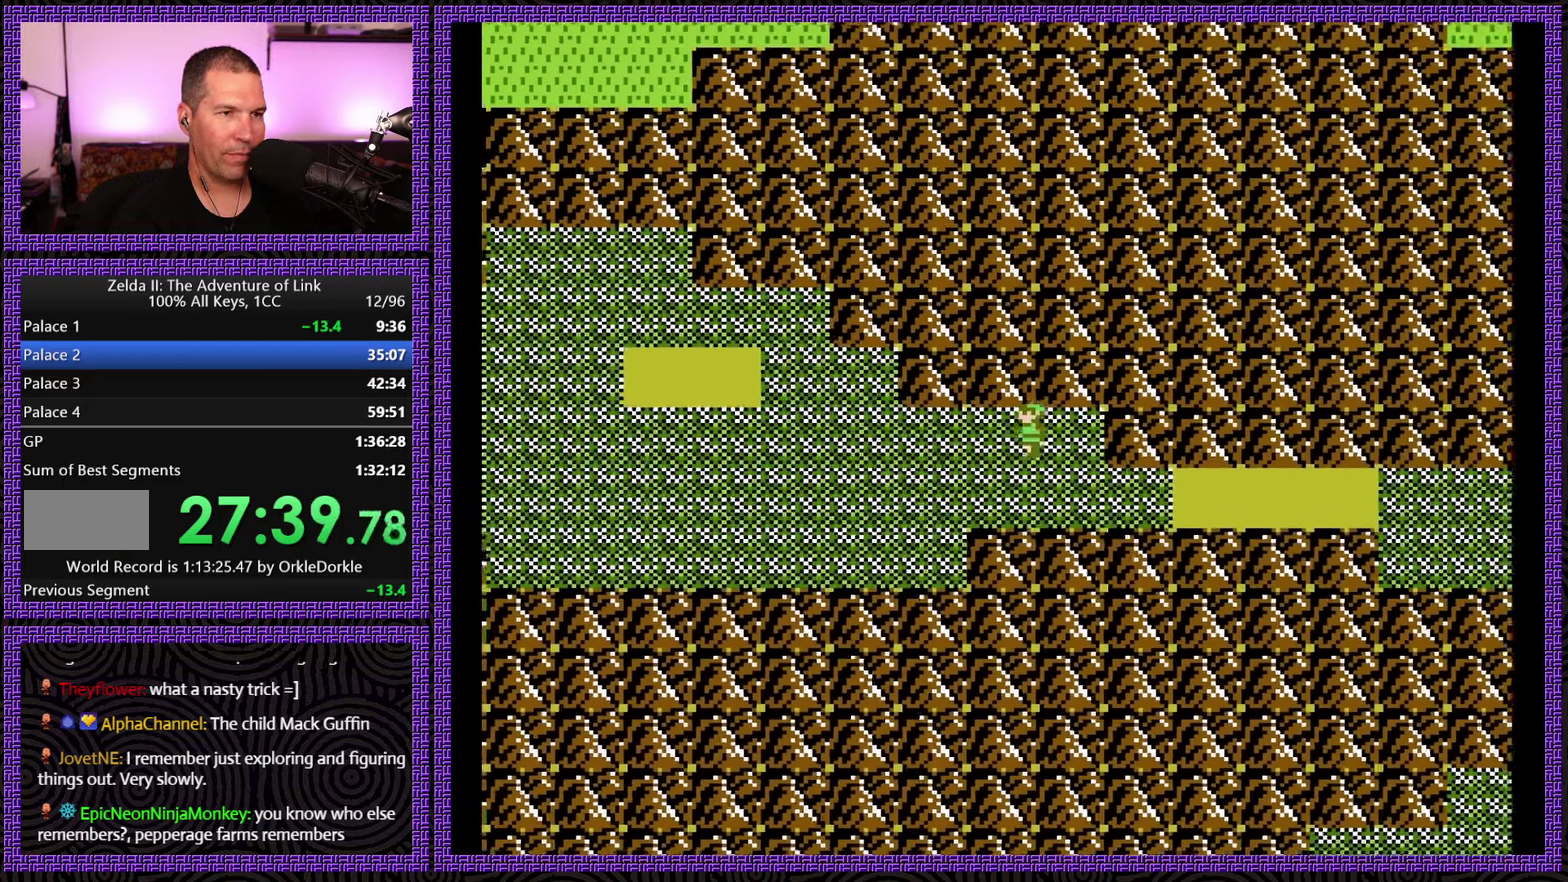
{"buttons": ["DPAD_LEFT"], "events": []}
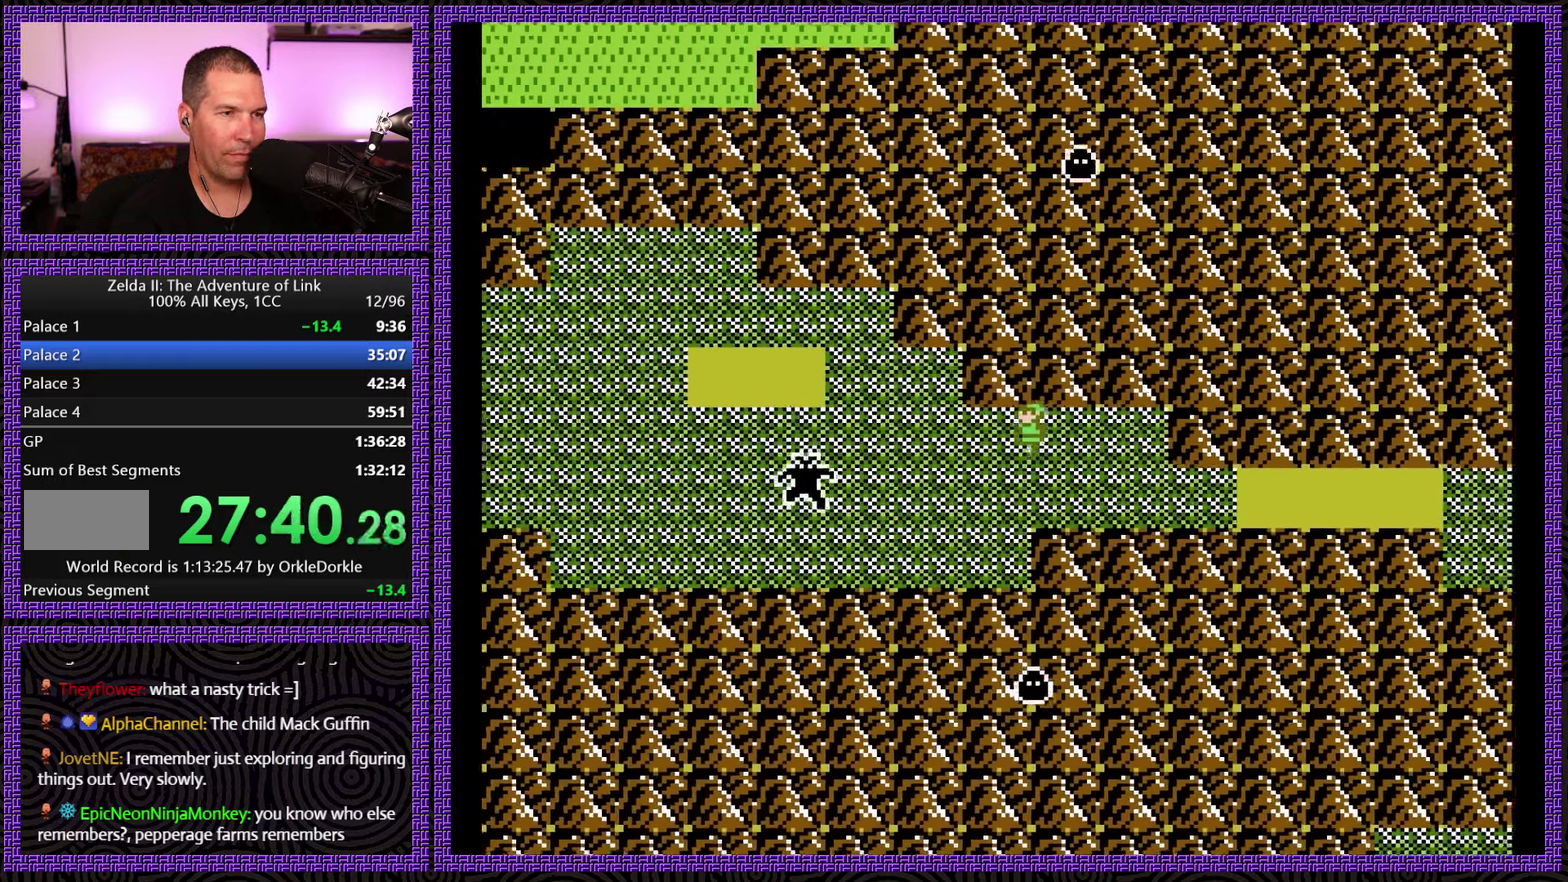
{"buttons": ["DPAD_LEFT"], "events": []}
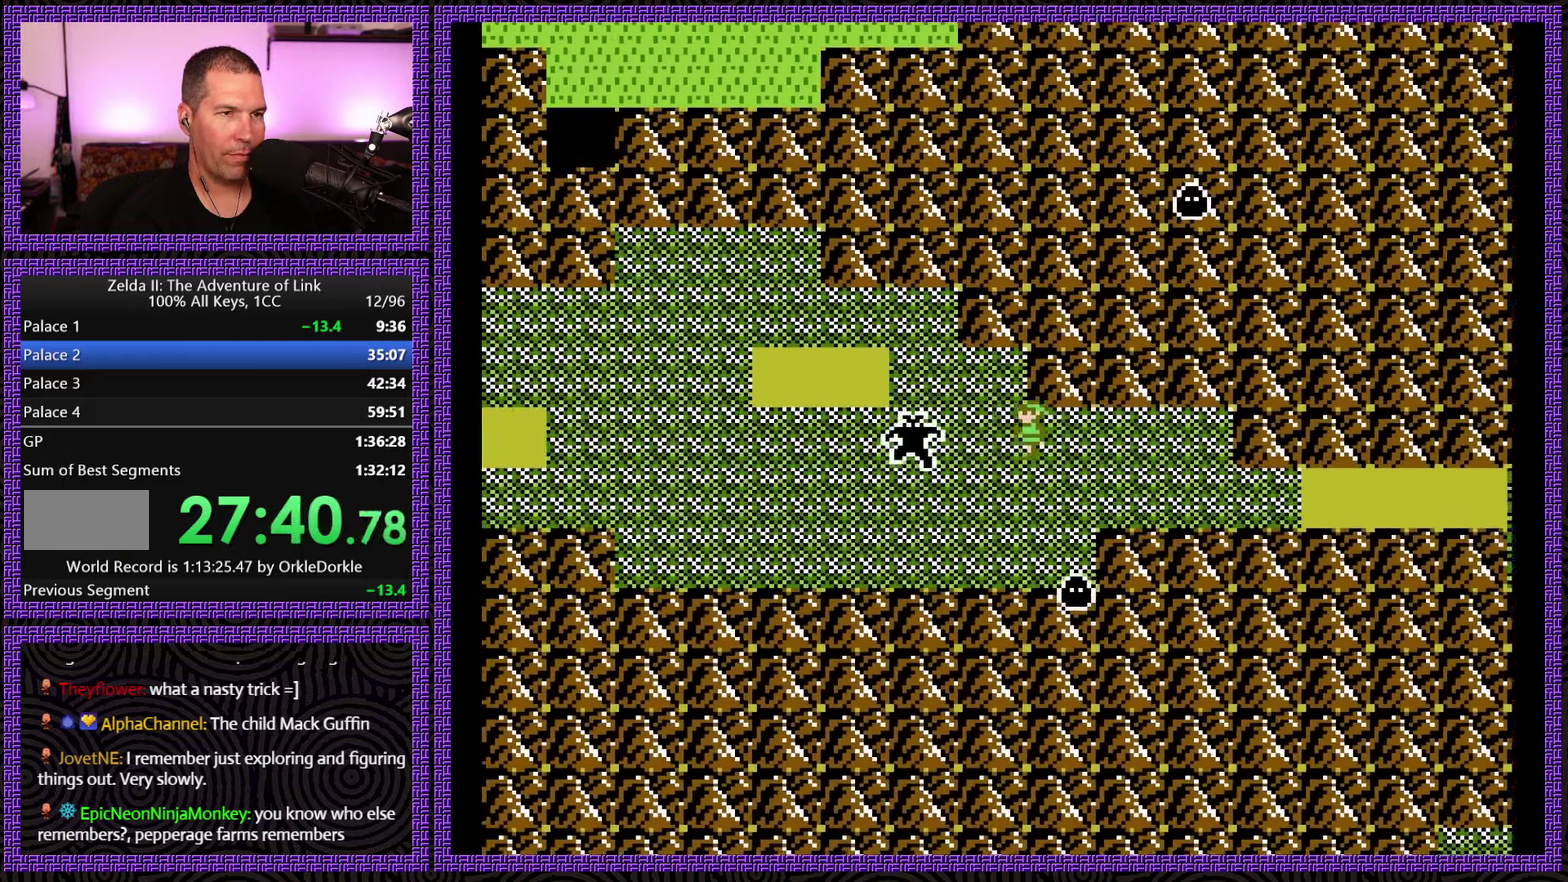
{"buttons": ["DPAD_UP"], "events": [[33, "DPAD_UP", "down"], [100, "DPAD_LEFT", "up"]]}
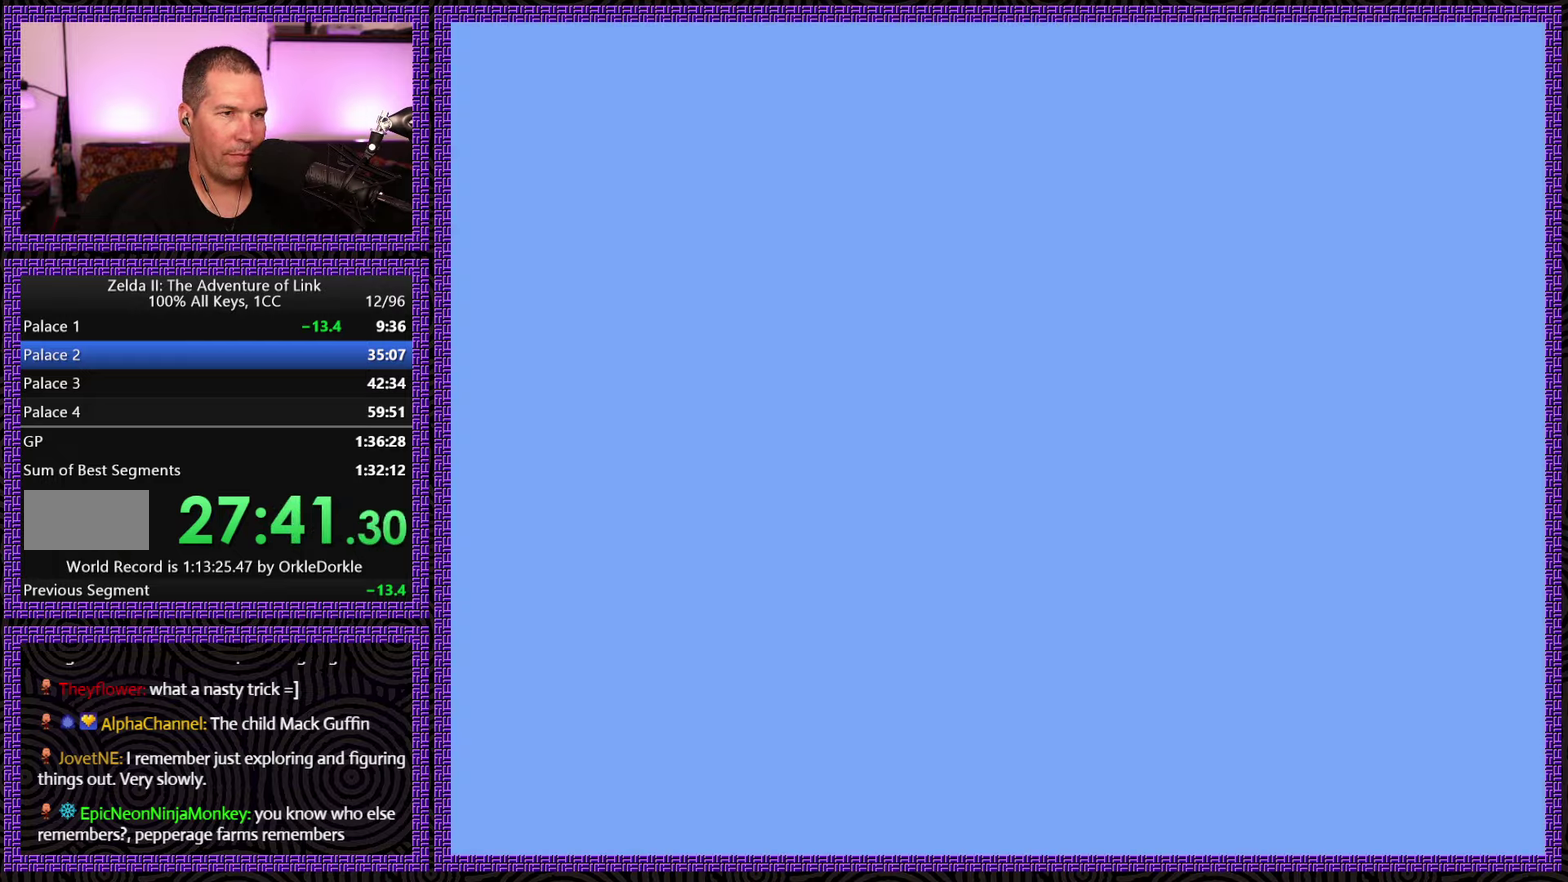
{"buttons": ["DPAD_LEFT"], "events": [[83, "DPAD_UP", "up"], [250, "DPAD_LEFT", "down"]]}
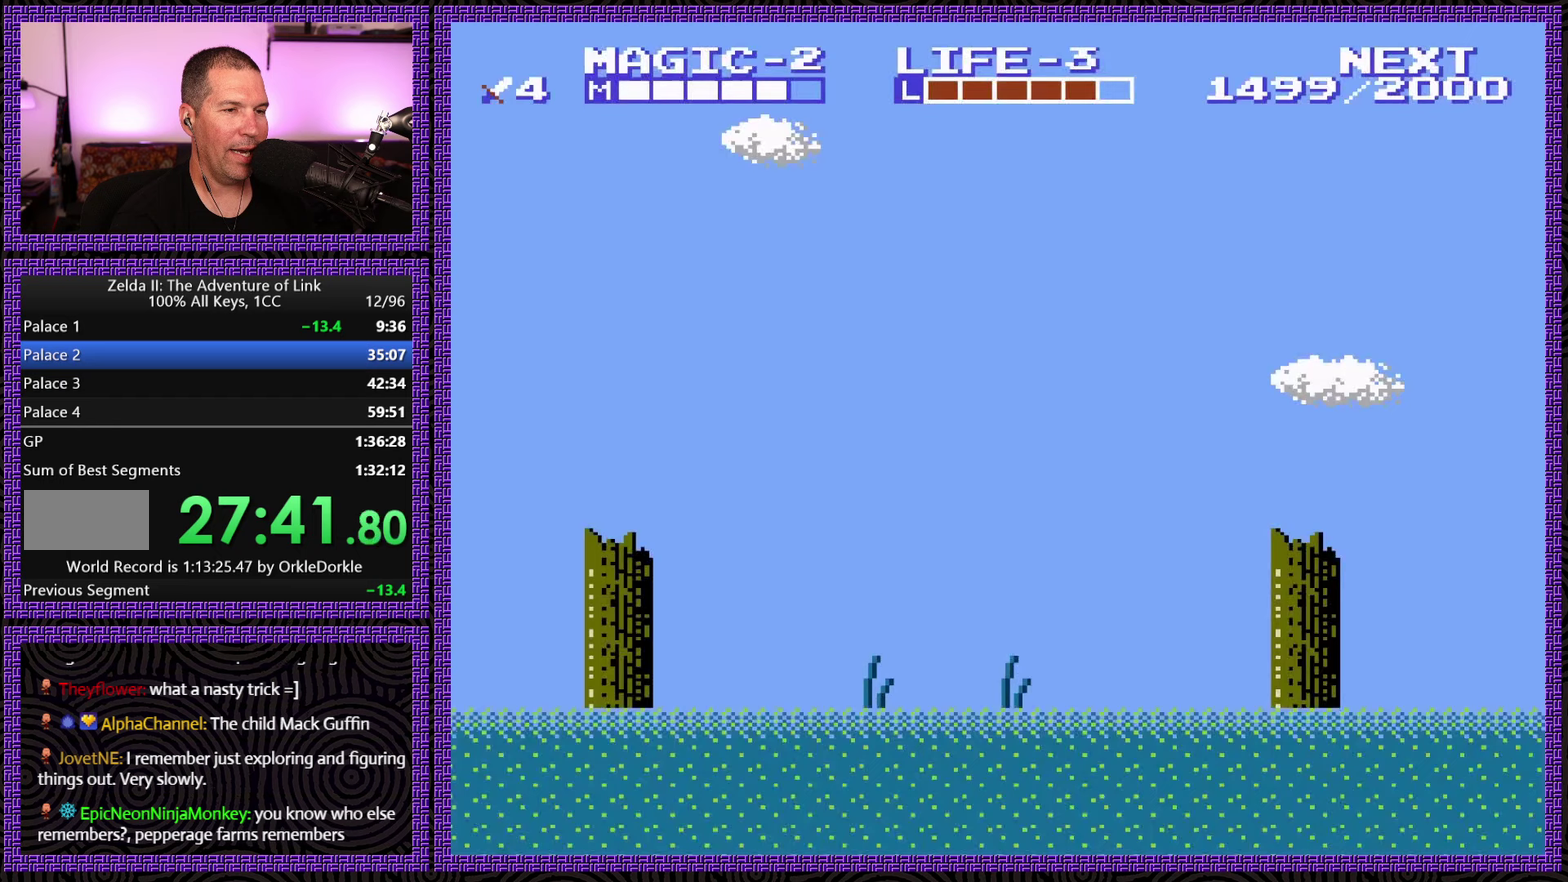
{"buttons": ["A", "DPAD_LEFT"], "events": [[150, "A", "down"]]}
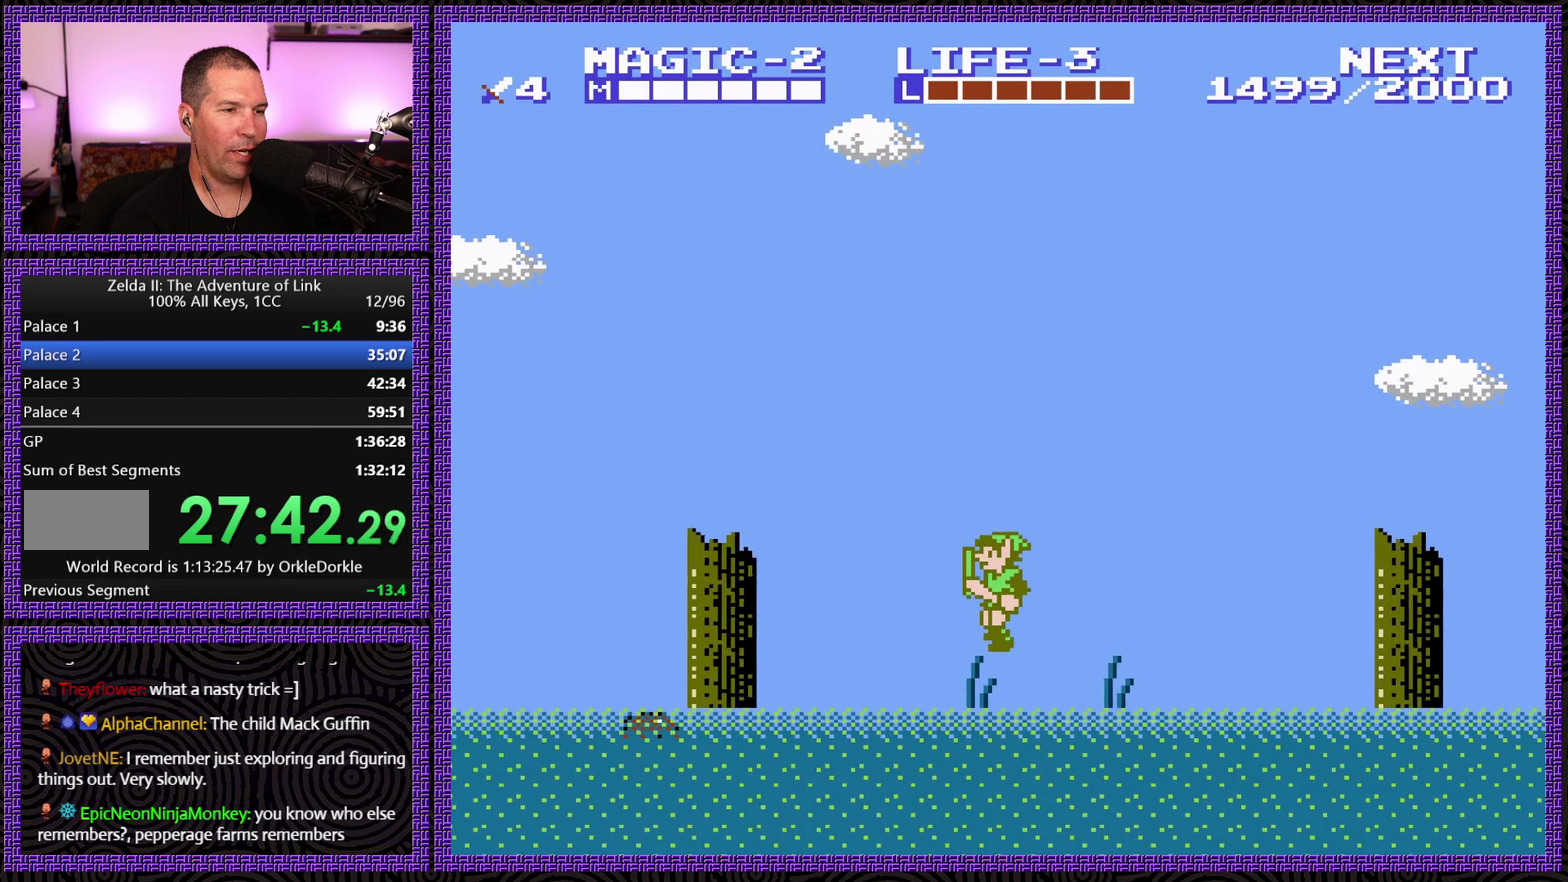
{"buttons": ["A", "DPAD_LEFT"], "events": [[250, "A", "up"], [483, "A", "down"]]}
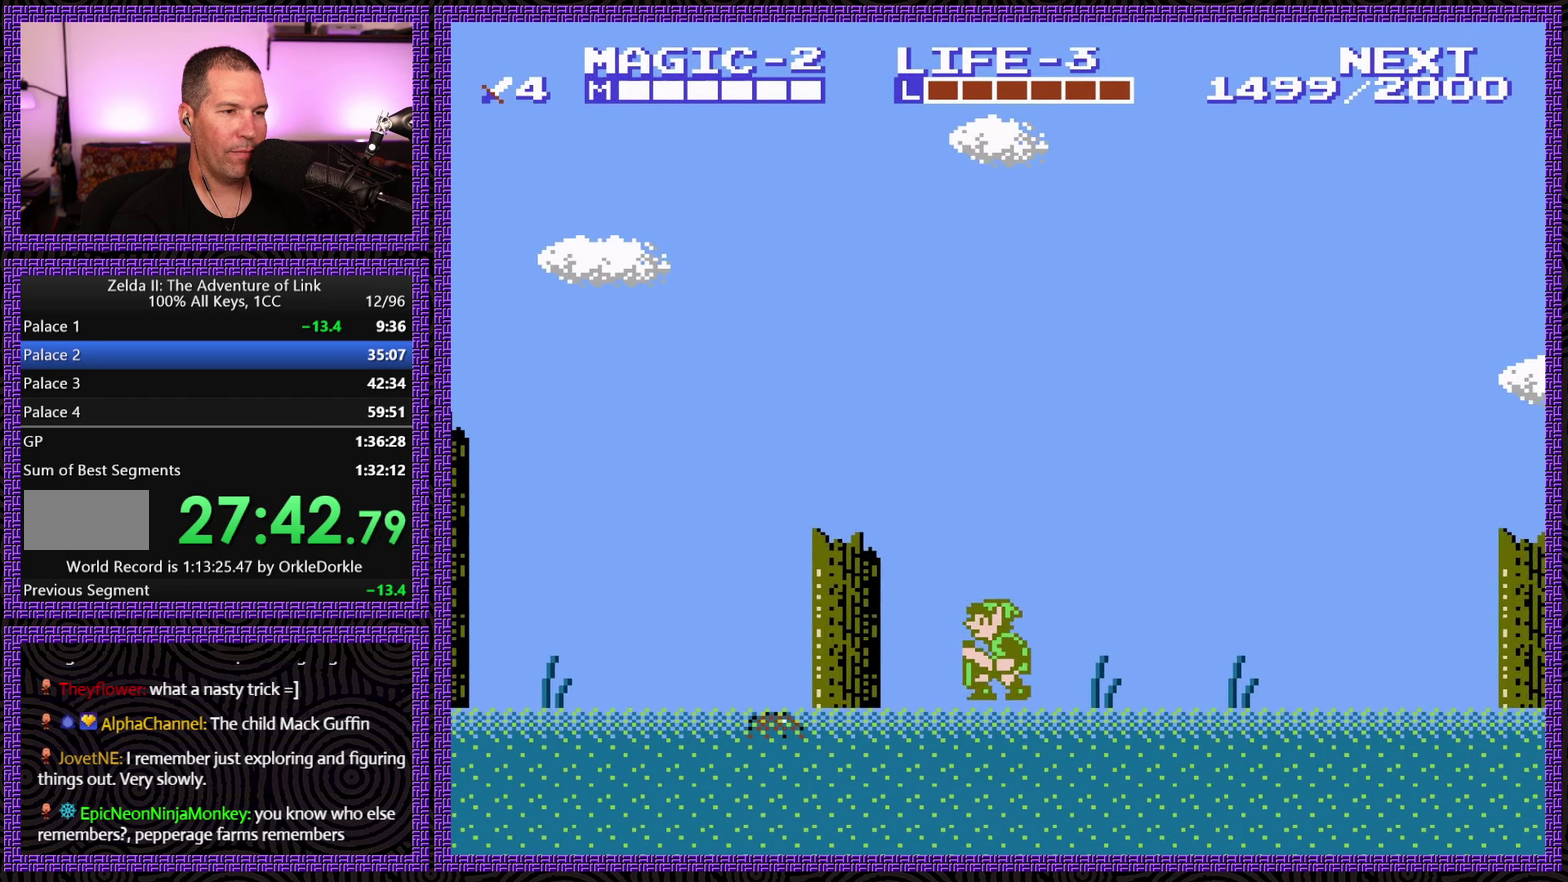
{"buttons": ["DPAD_DOWN"], "events": [[217, "DPAD_DOWN", "down"], [283, "DPAD_LEFT", "up"], [300, "A", "up"]]}
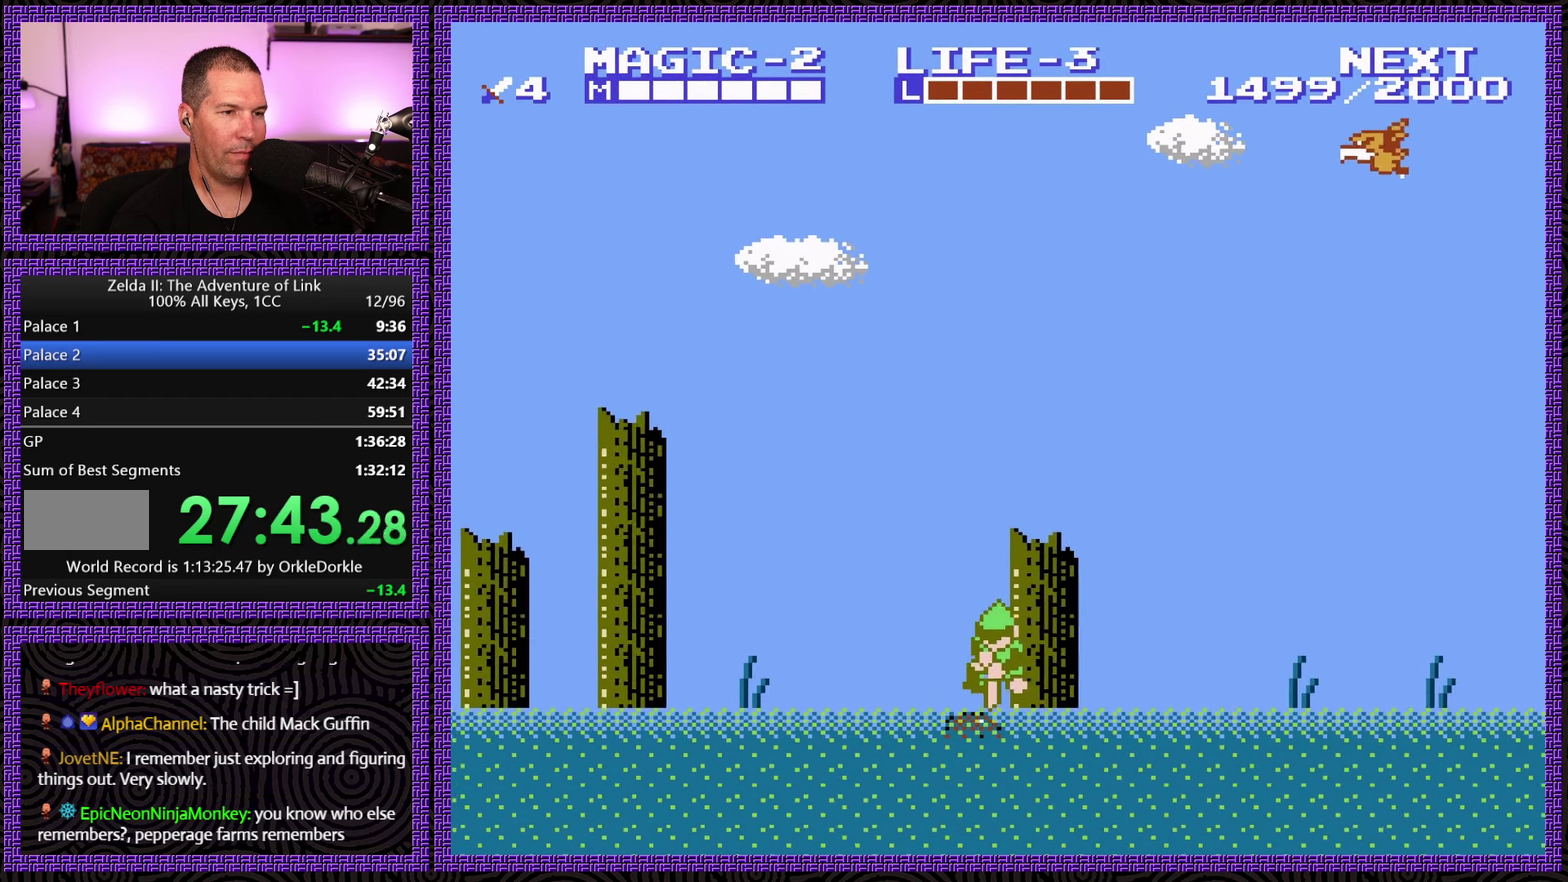
{"buttons": ["A", "DPAD_LEFT"], "events": [[100, "DPAD_LEFT", "down"], [133, "DPAD_DOWN", "up"], [317, "A", "down"]]}
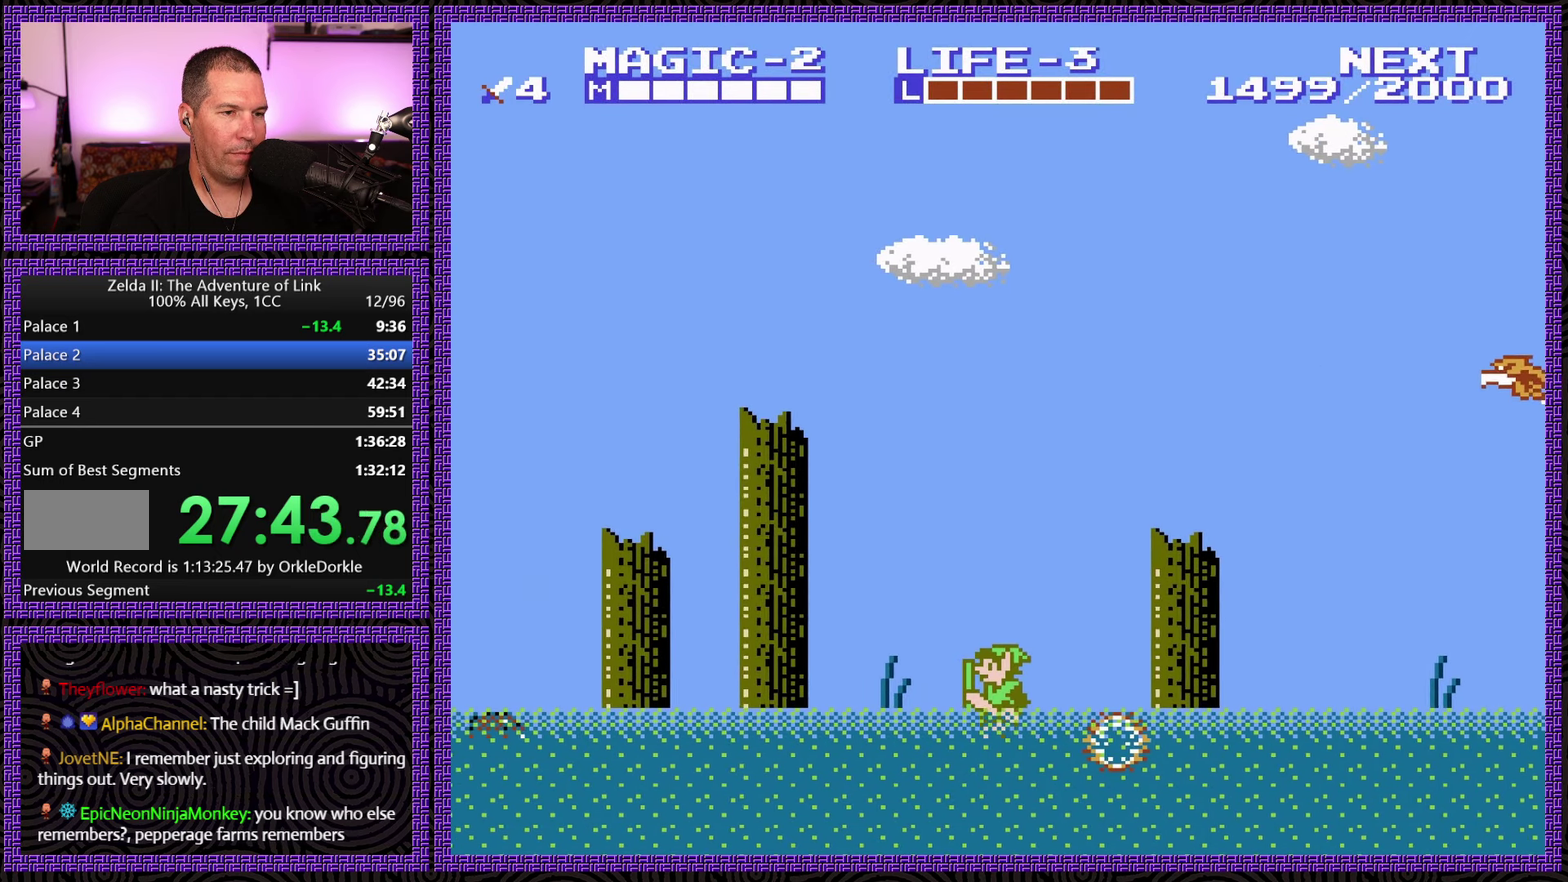
{"buttons": ["DPAD_LEFT"], "events": [[50, "A", "up"], [117, "A", "down"], [400, "A", "up"]]}
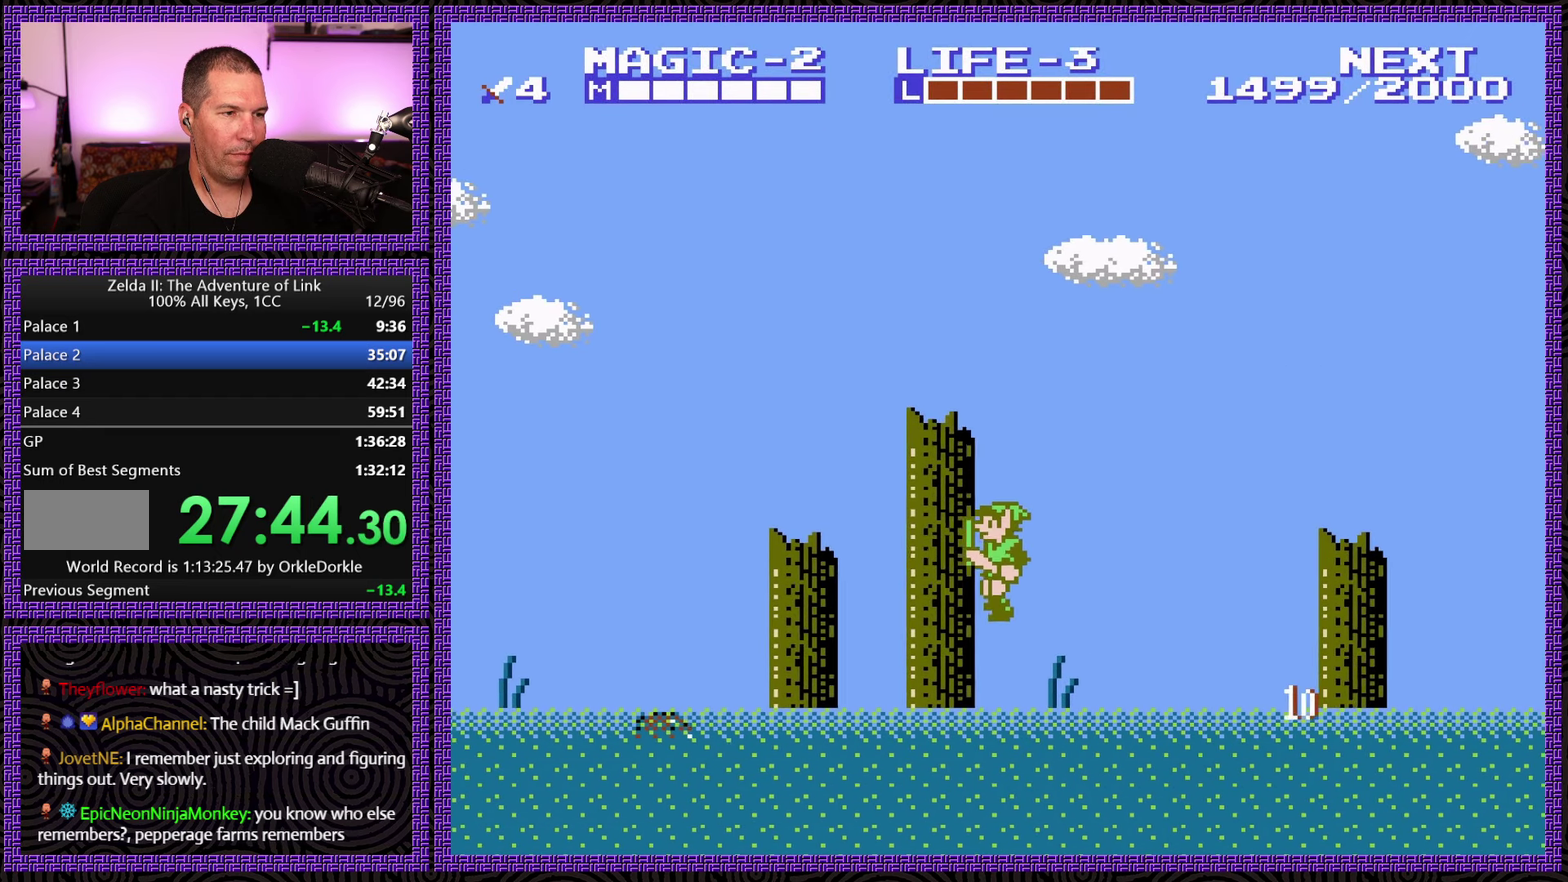
{"buttons": ["A", "DPAD_LEFT"], "events": [[350, "A", "down"]]}
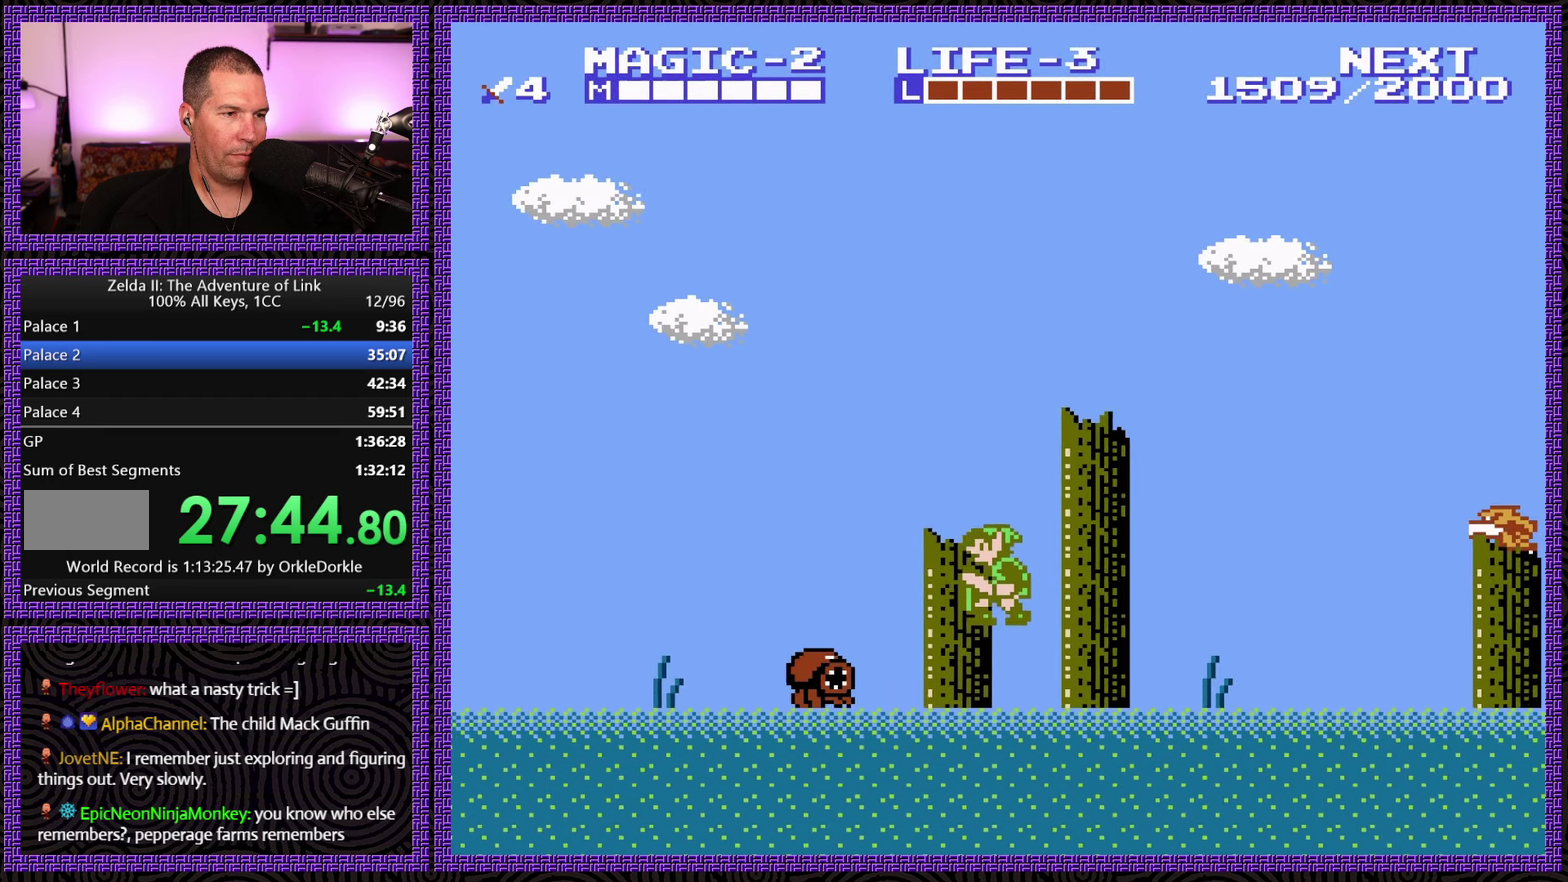
{"buttons": ["DPAD_DOWN", "DPAD_LEFT"], "events": [[117, "DPAD_DOWN", "down"], [200, "DPAD_LEFT", "up"], [217, "A", "up"], [483, "DPAD_LEFT", "down"]]}
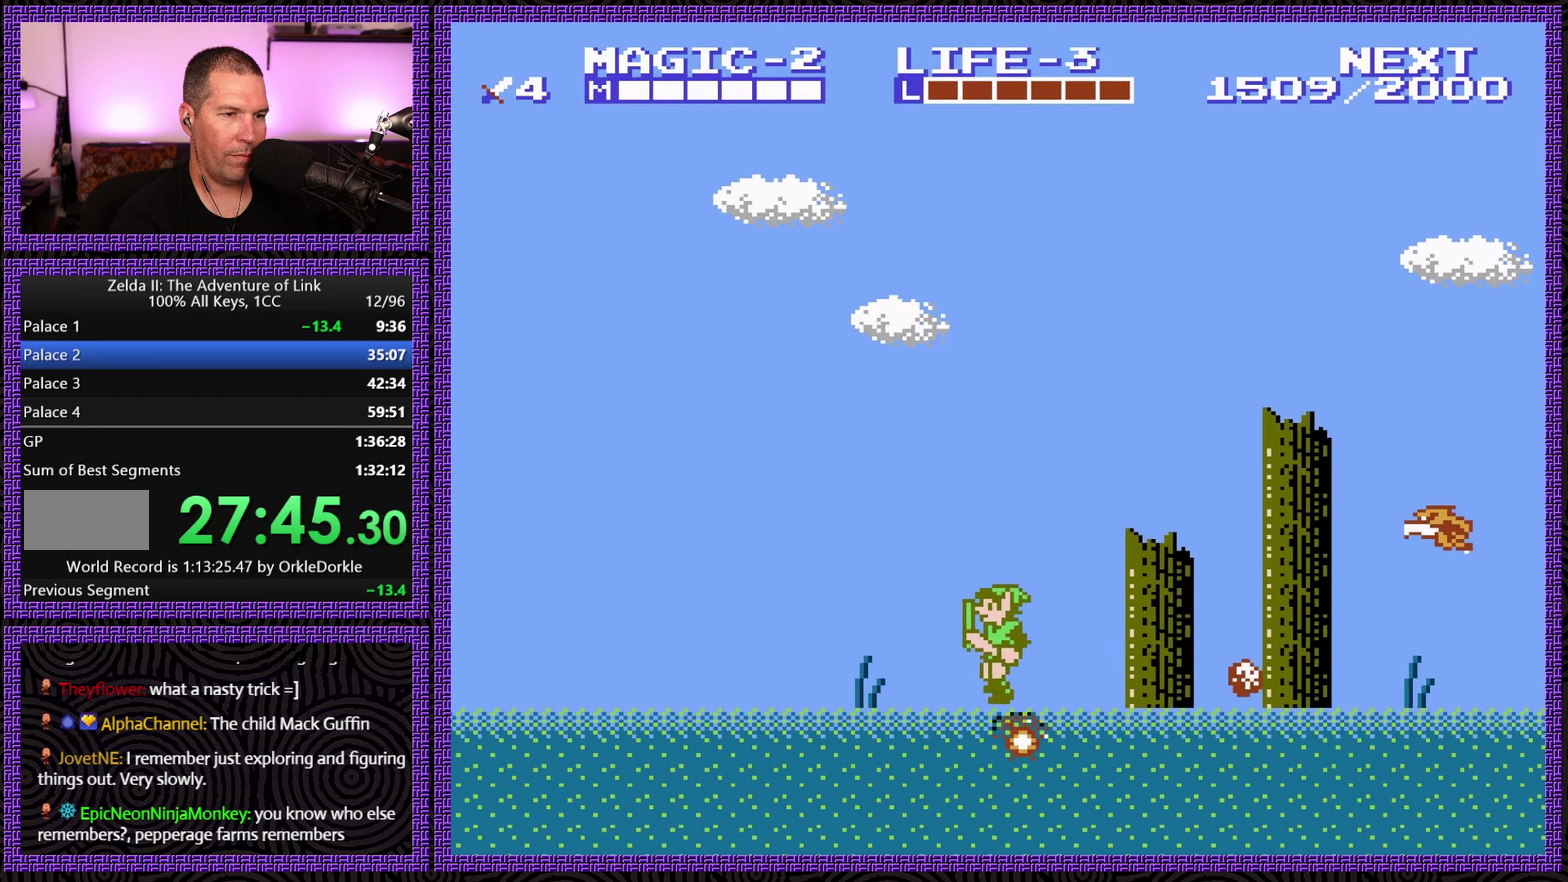
{"buttons": ["A", "DPAD_LEFT"], "events": [[33, "DPAD_DOWN", "up"], [350, "A", "down"]]}
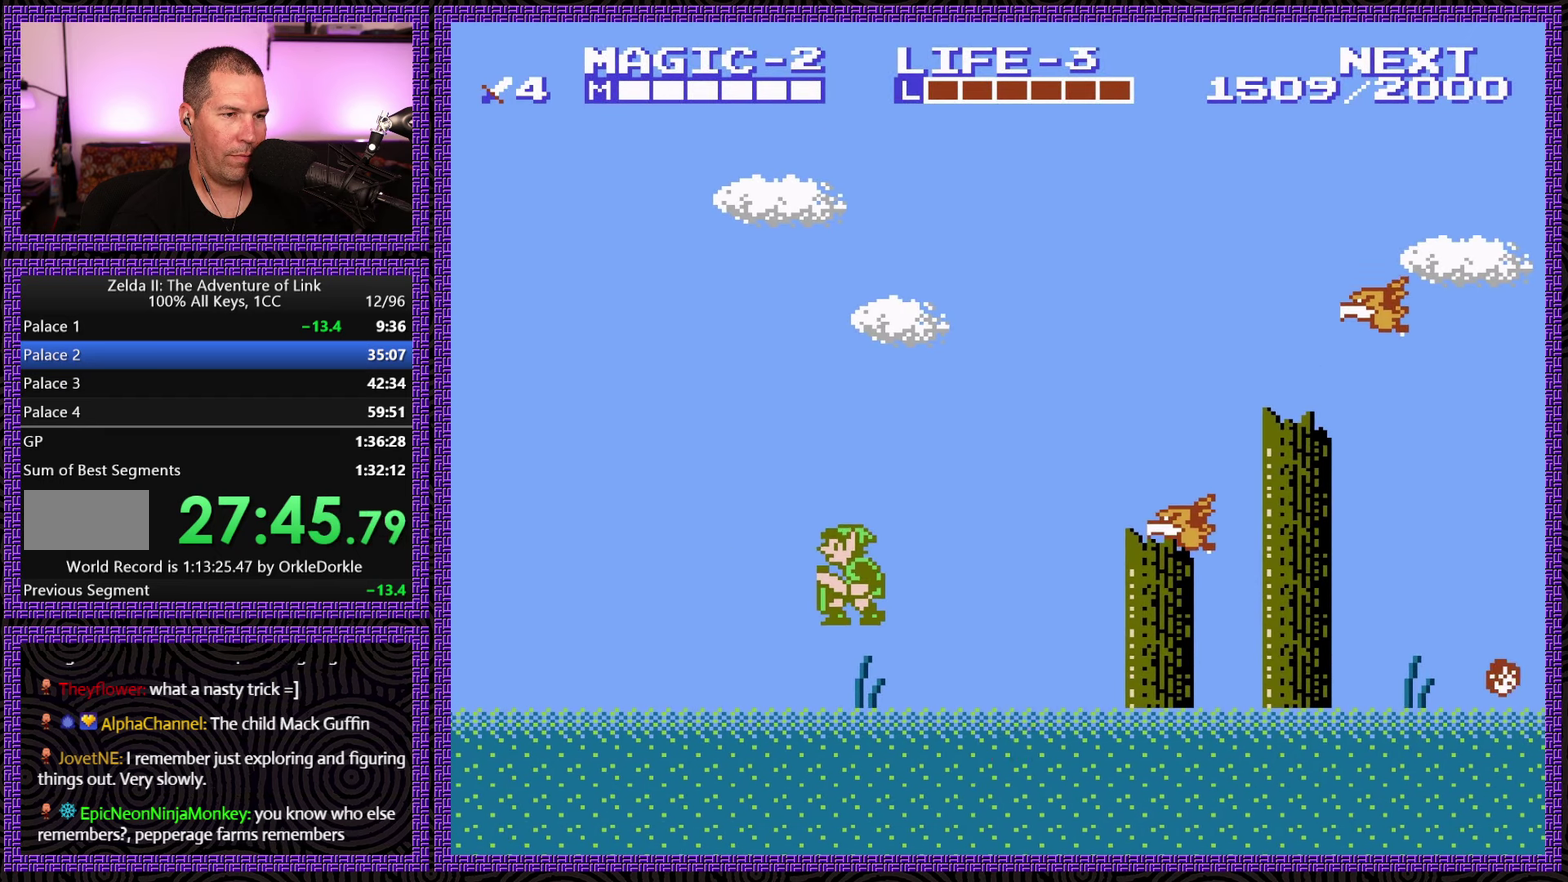
{"buttons": ["DPAD_LEFT"], "events": [[383, "A", "up"]]}
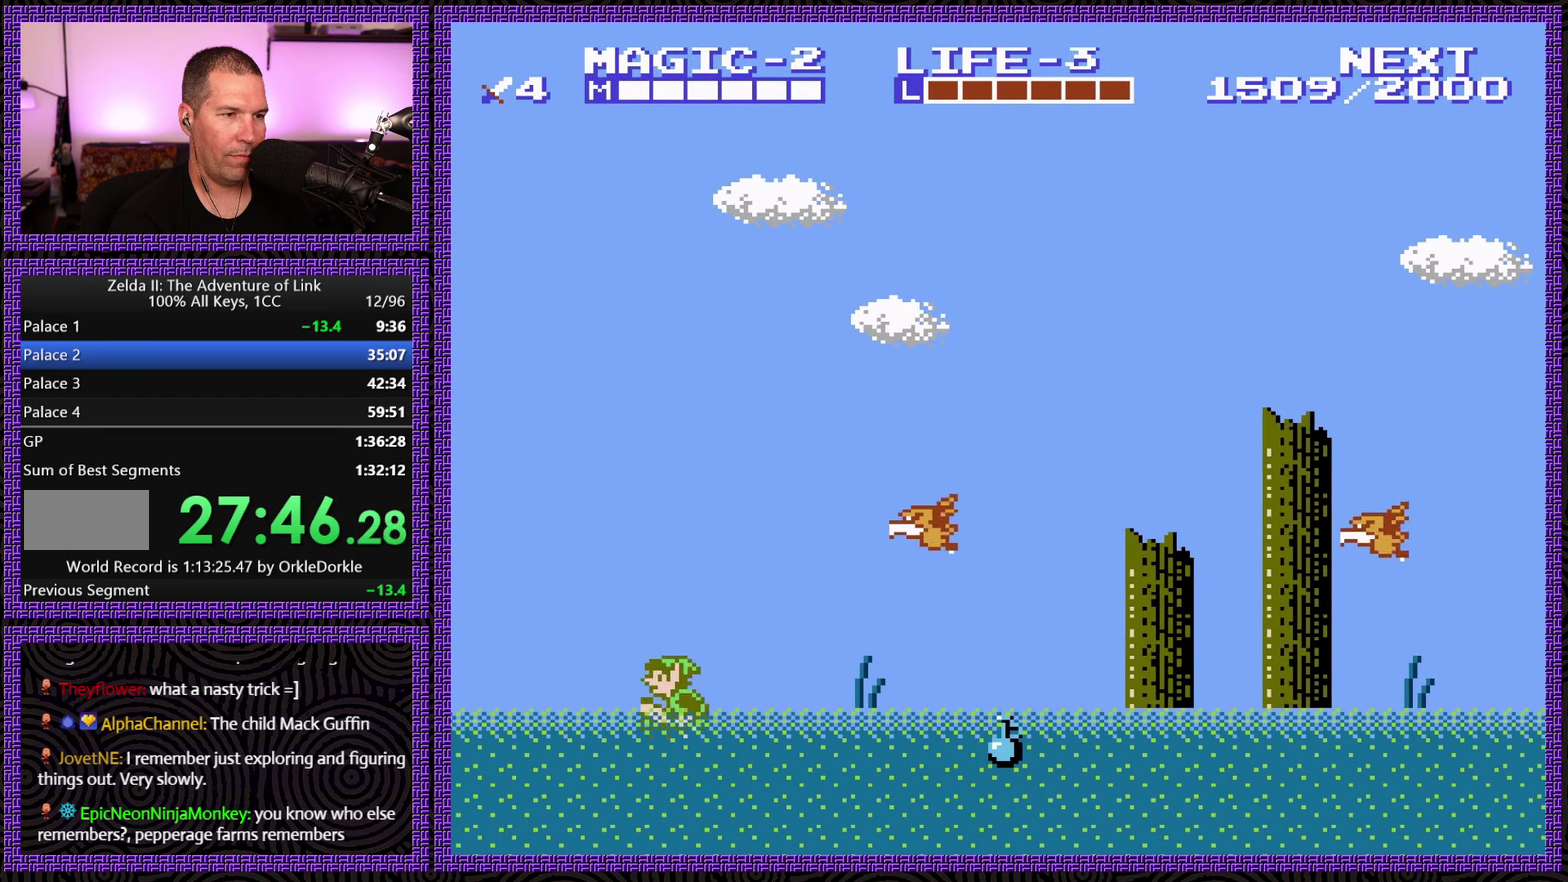
{"buttons": ["DPAD_LEFT"], "events": []}
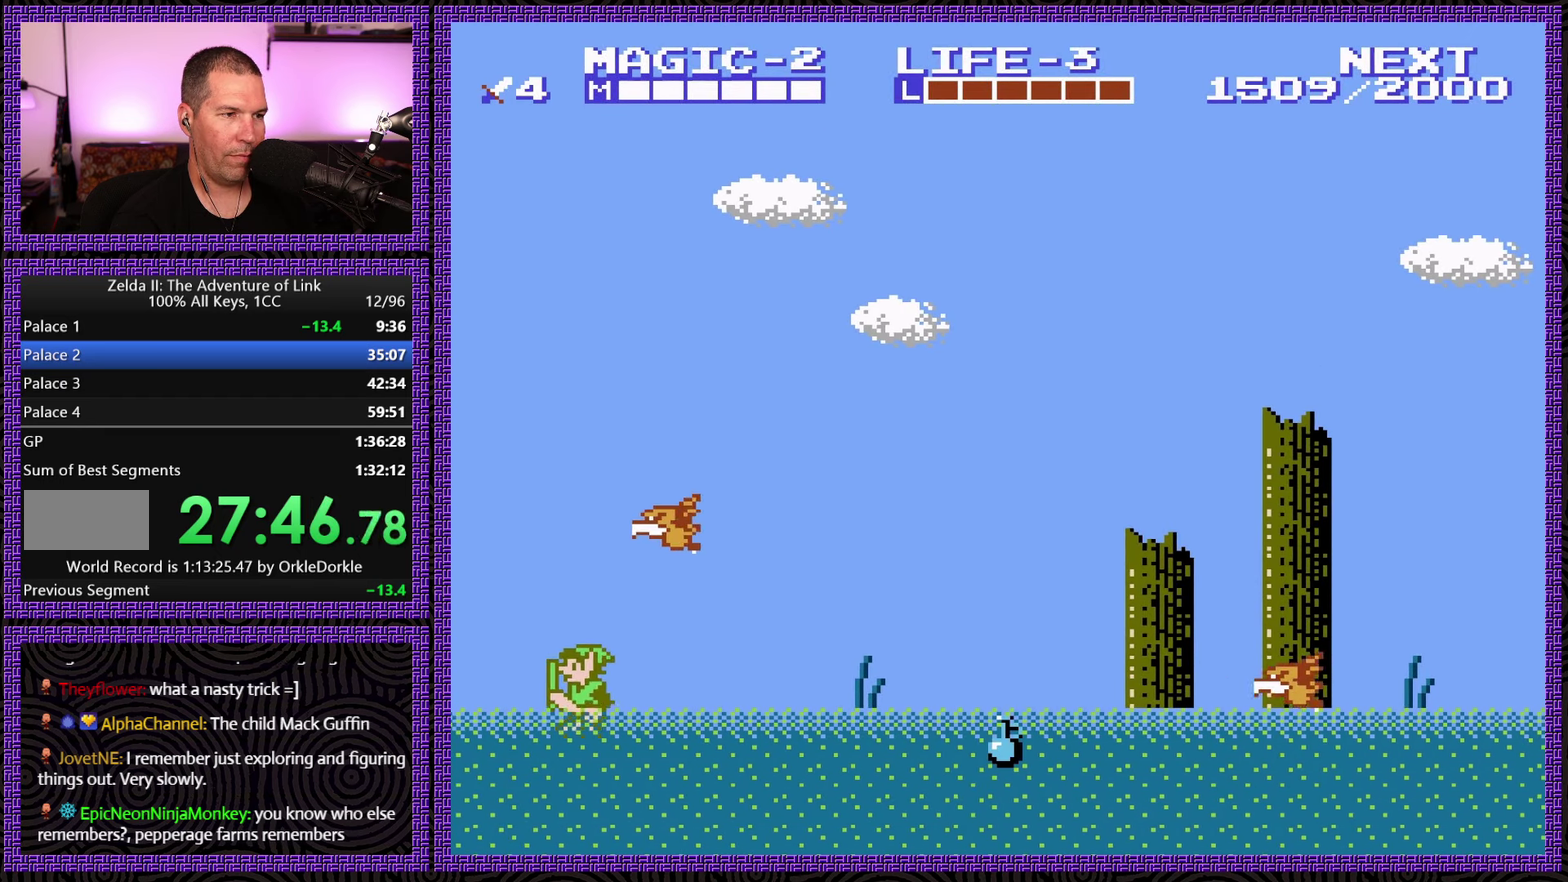
{"buttons": ["DPAD_LEFT"], "events": []}
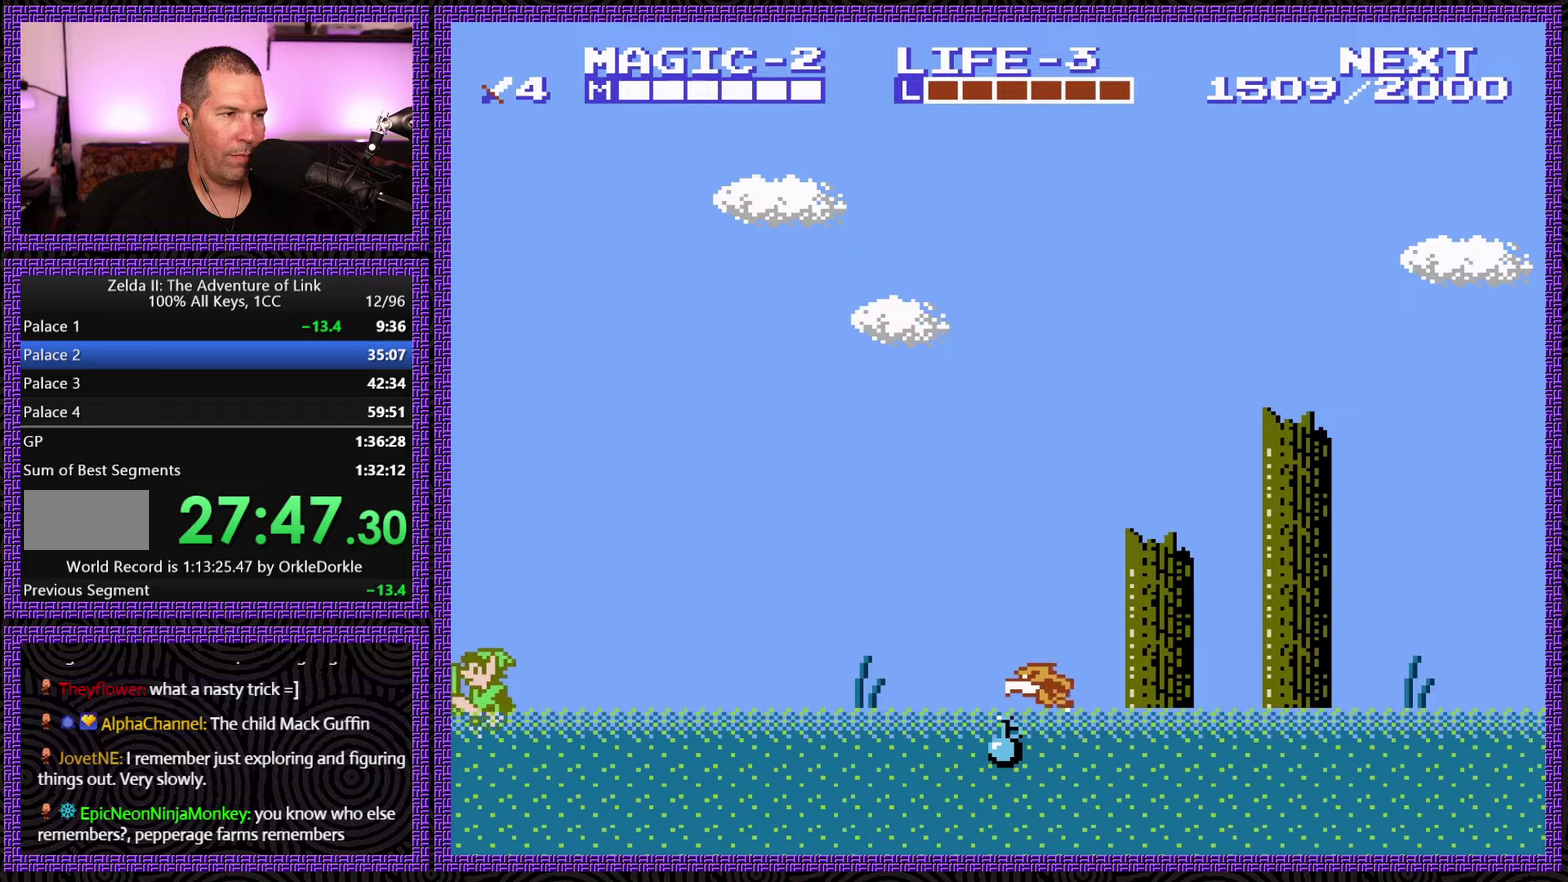
{"buttons": ["DPAD_LEFT"], "events": []}
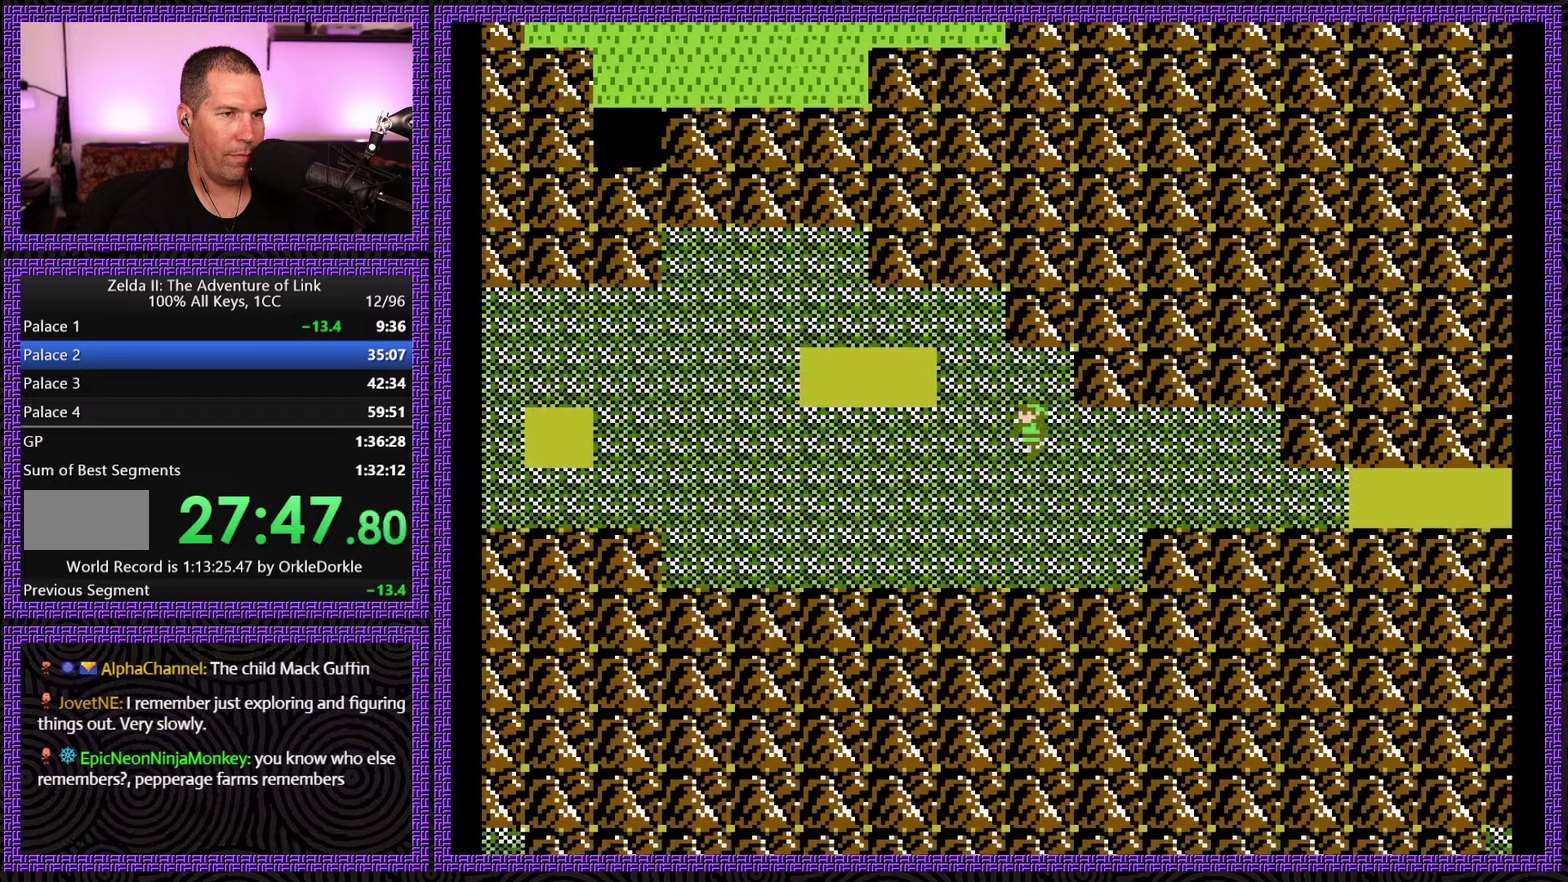
{"buttons": ["DPAD_LEFT"], "events": []}
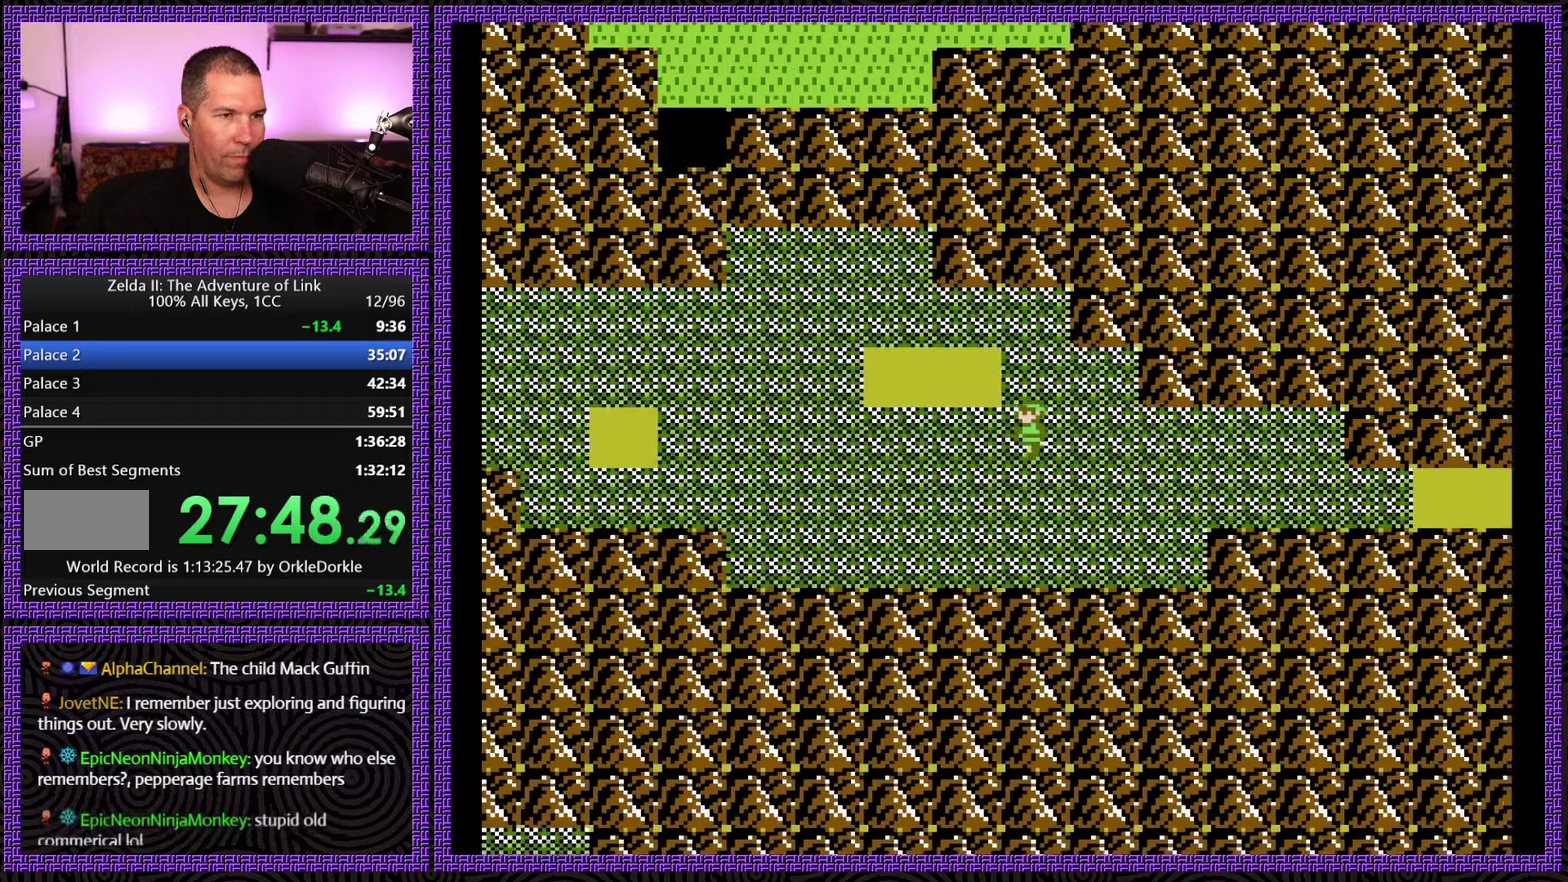
{"buttons": ["DPAD_LEFT"], "events": []}
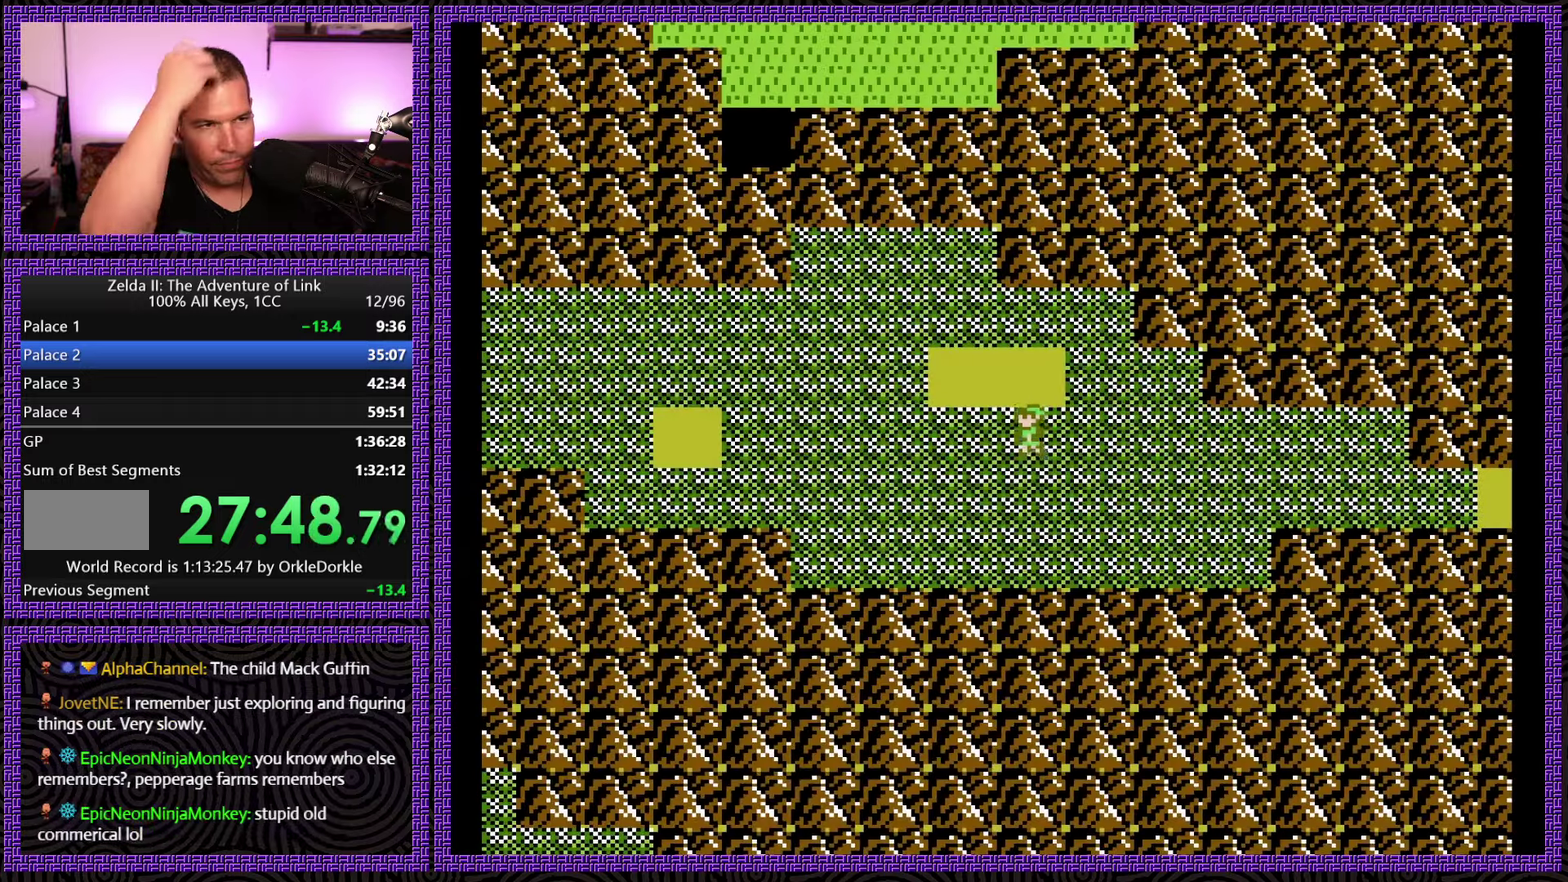
{"buttons": ["DPAD_LEFT"], "events": []}